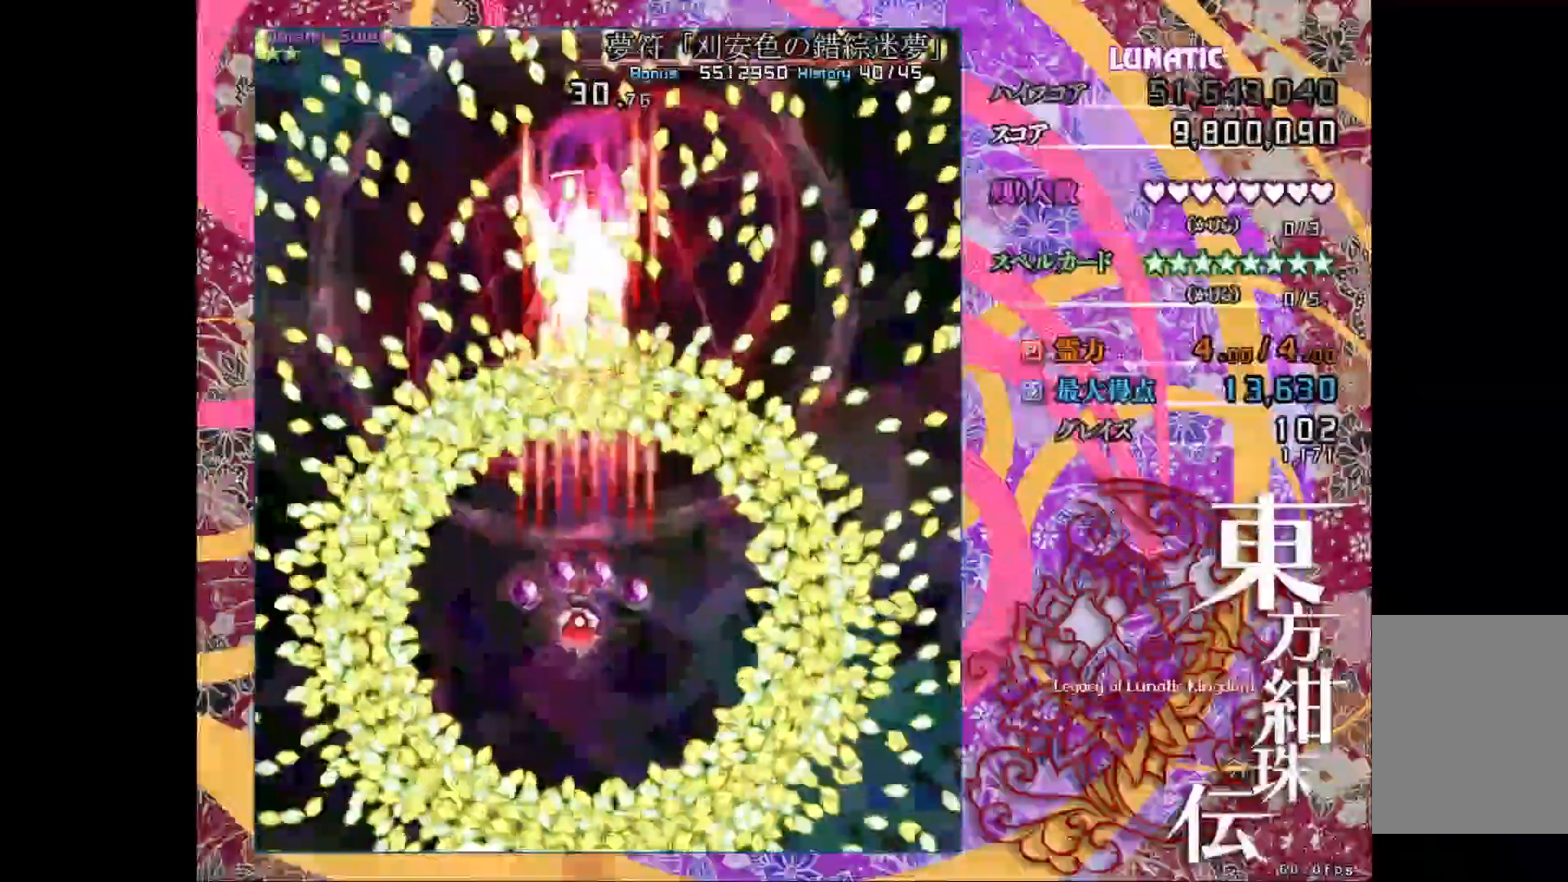
Gameplay with keyboard; each line is a JSON object with the keys held at the frame after it. "events" lists presses ("down") and releases ("up") of "c", "ctrl", "down", "left", "r", "right", "shift_l", "shift_r", "up", "x" and "z" between this image and that frame as [ms after this image, input, new state], when the widget could be followed in between. No other keys are recorded. Mouse input is not recorded.
{"keys": ["shift_l", "z"], "events": []}
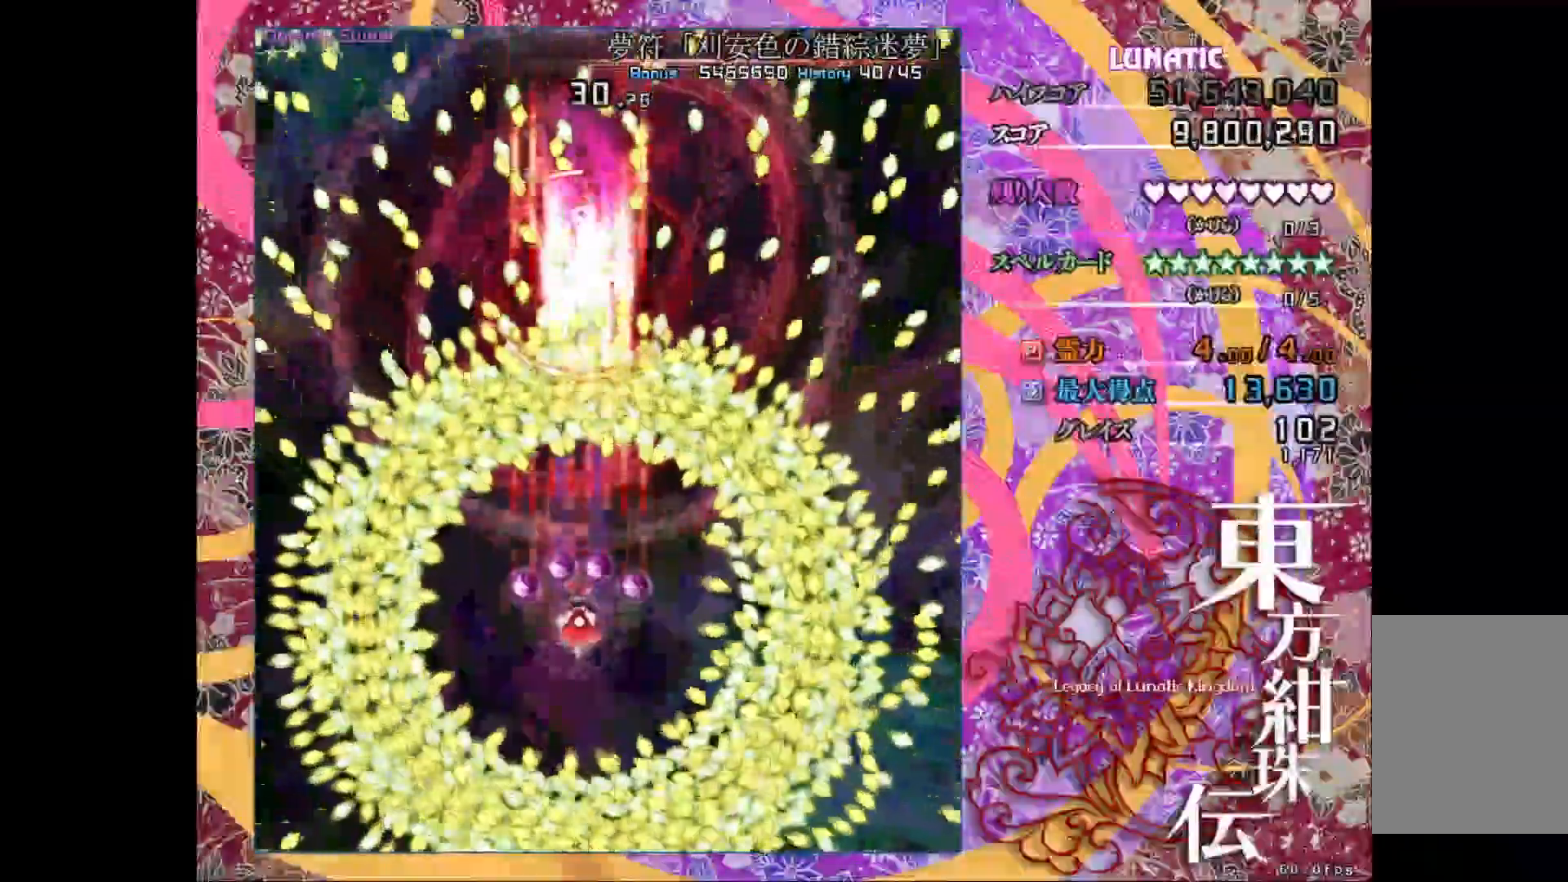
{"keys": ["shift_l", "z"], "events": [[267, "up", "down"], [417, "up", "up"]]}
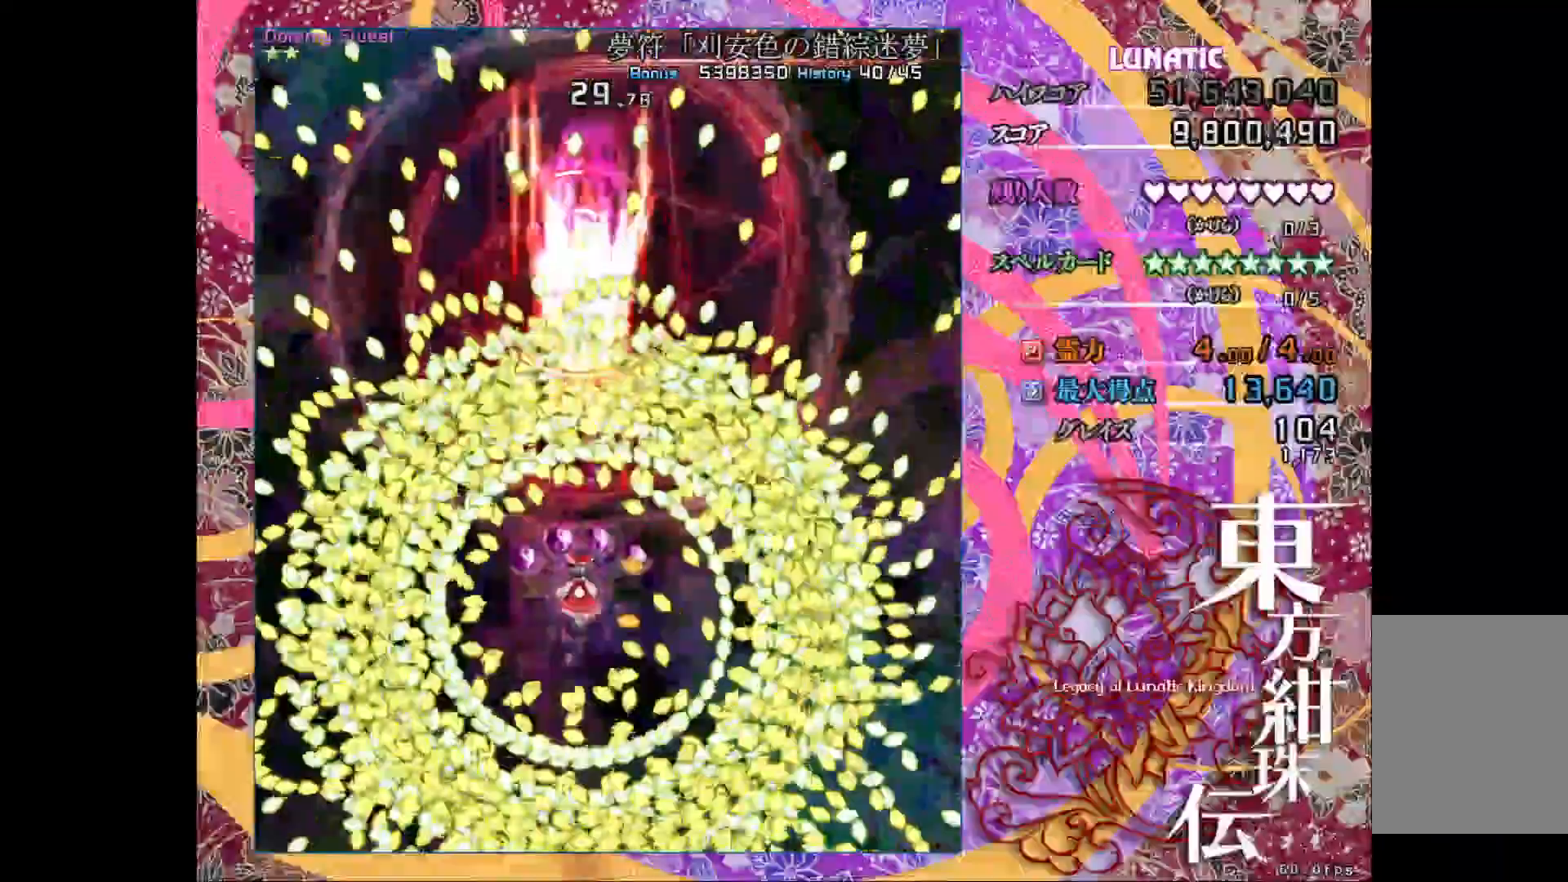
{"keys": ["left", "shift_l", "z"], "events": [[83, "right", "down"], [150, "down", "down"], [217, "right", "up"], [400, "left", "down"], [483, "down", "up"]]}
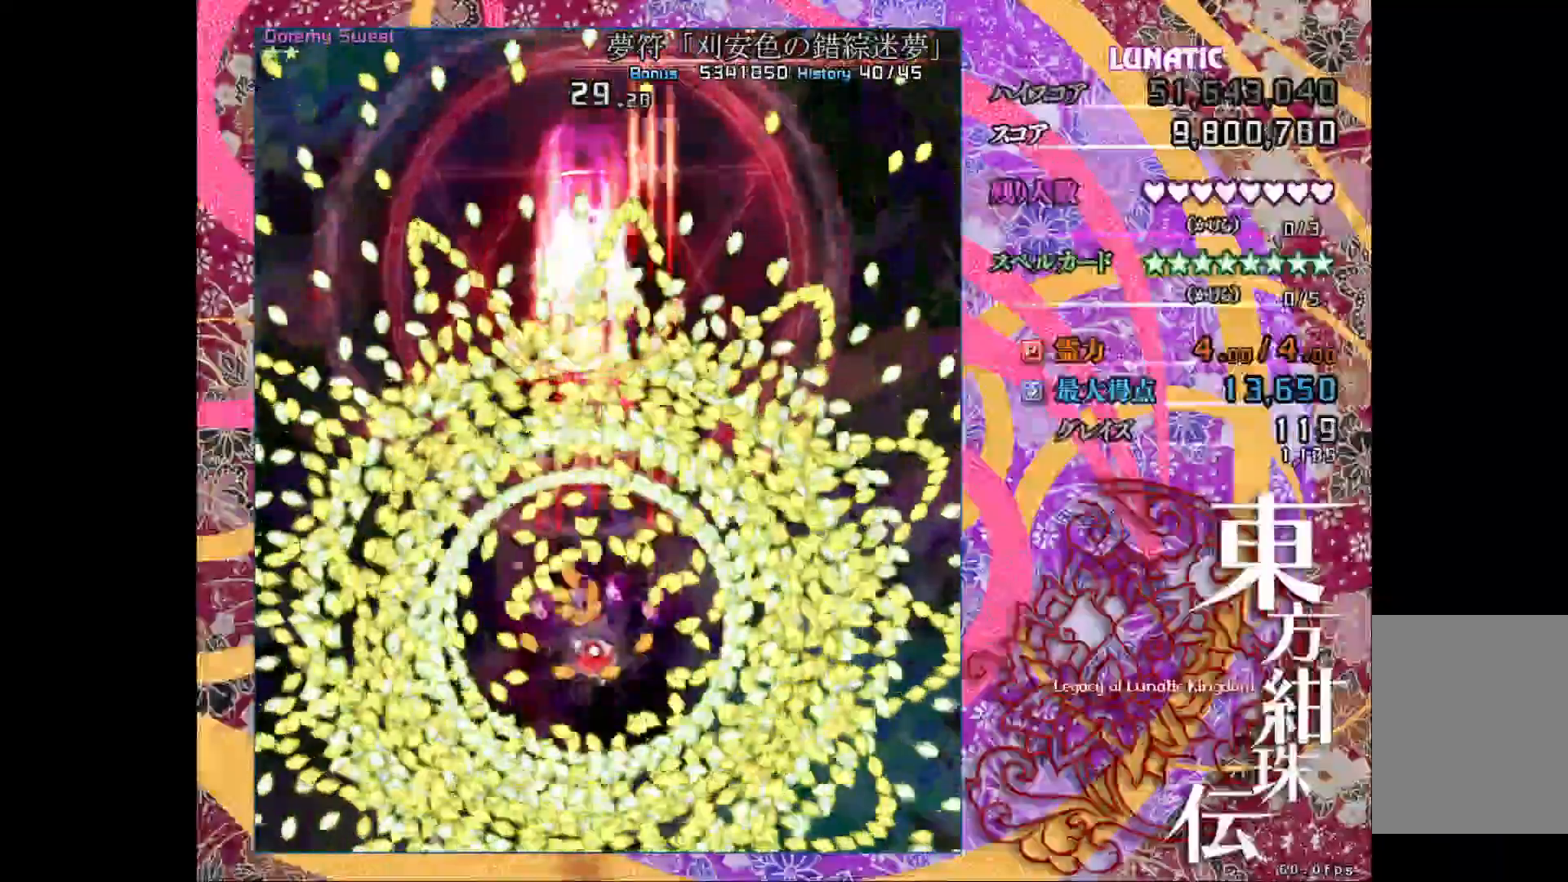
{"keys": ["down", "right", "shift_l", "z"], "events": [[50, "up", "down"], [167, "left", "up"], [300, "right", "down"], [367, "up", "up"], [483, "down", "down"]]}
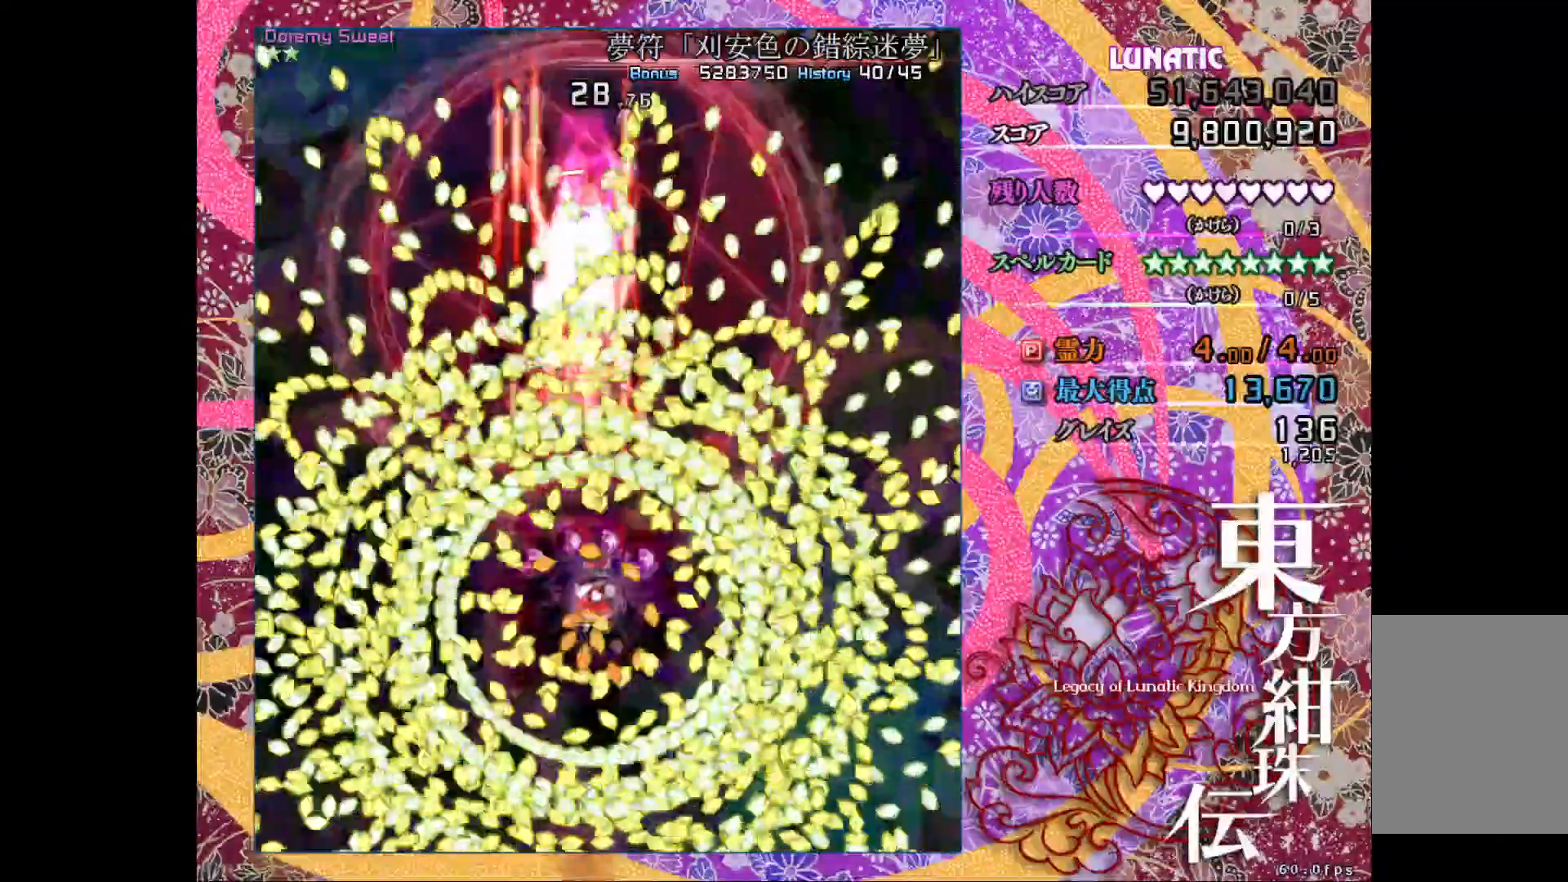
{"keys": ["shift_l", "up", "z"], "events": [[83, "right", "up"], [200, "left", "down"], [267, "down", "up"], [383, "up", "down"], [467, "left", "up"]]}
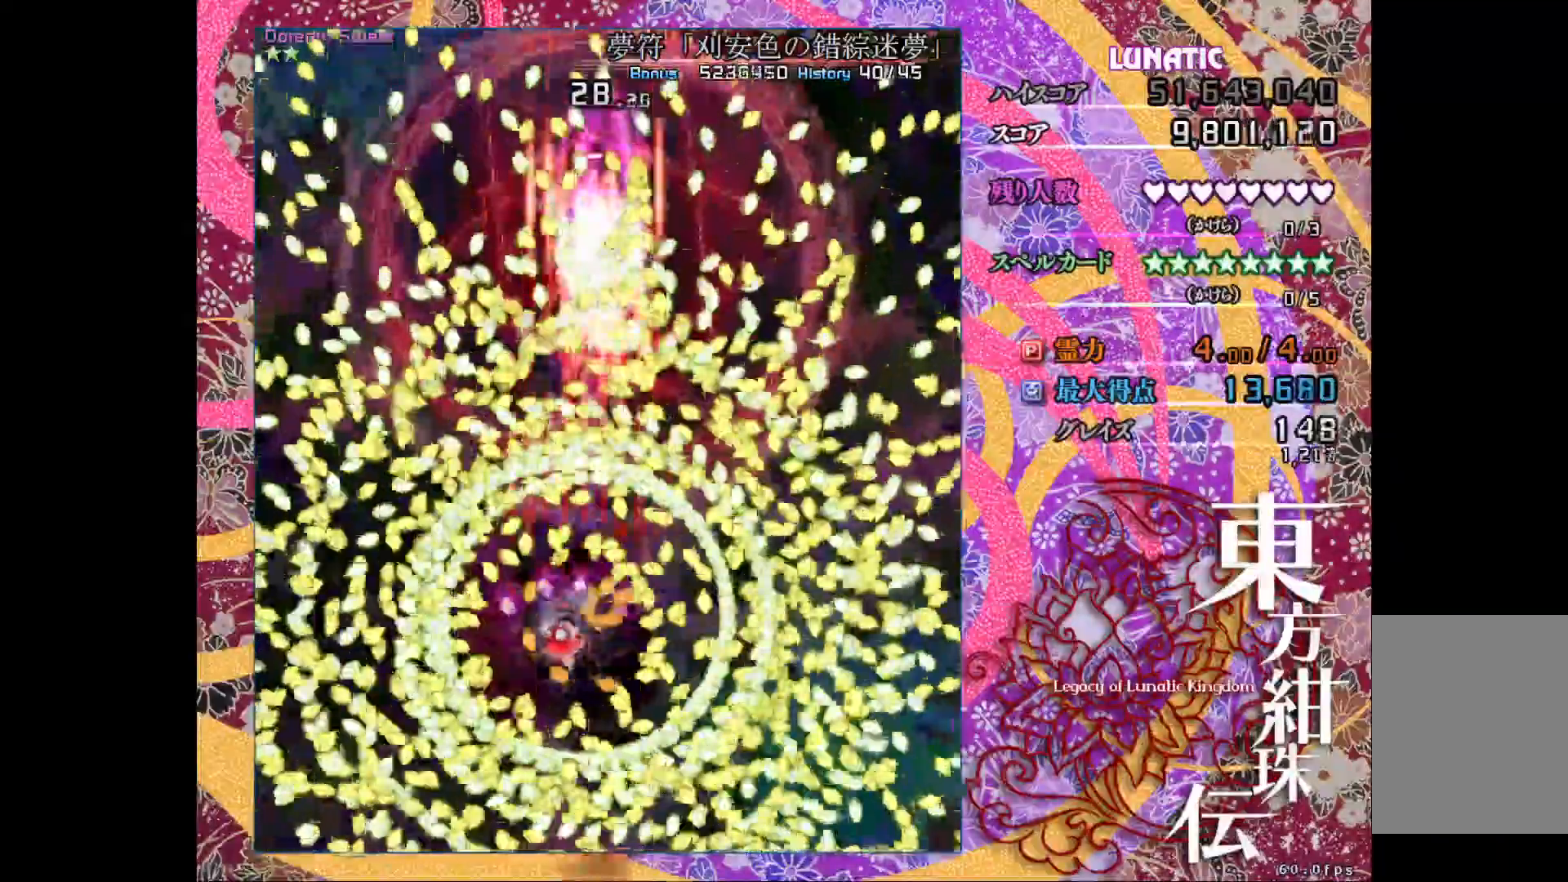
{"keys": ["down", "left", "shift_l", "z"], "events": [[117, "right", "down"], [200, "up", "up"], [267, "down", "down"], [400, "right", "up"], [467, "left", "down"]]}
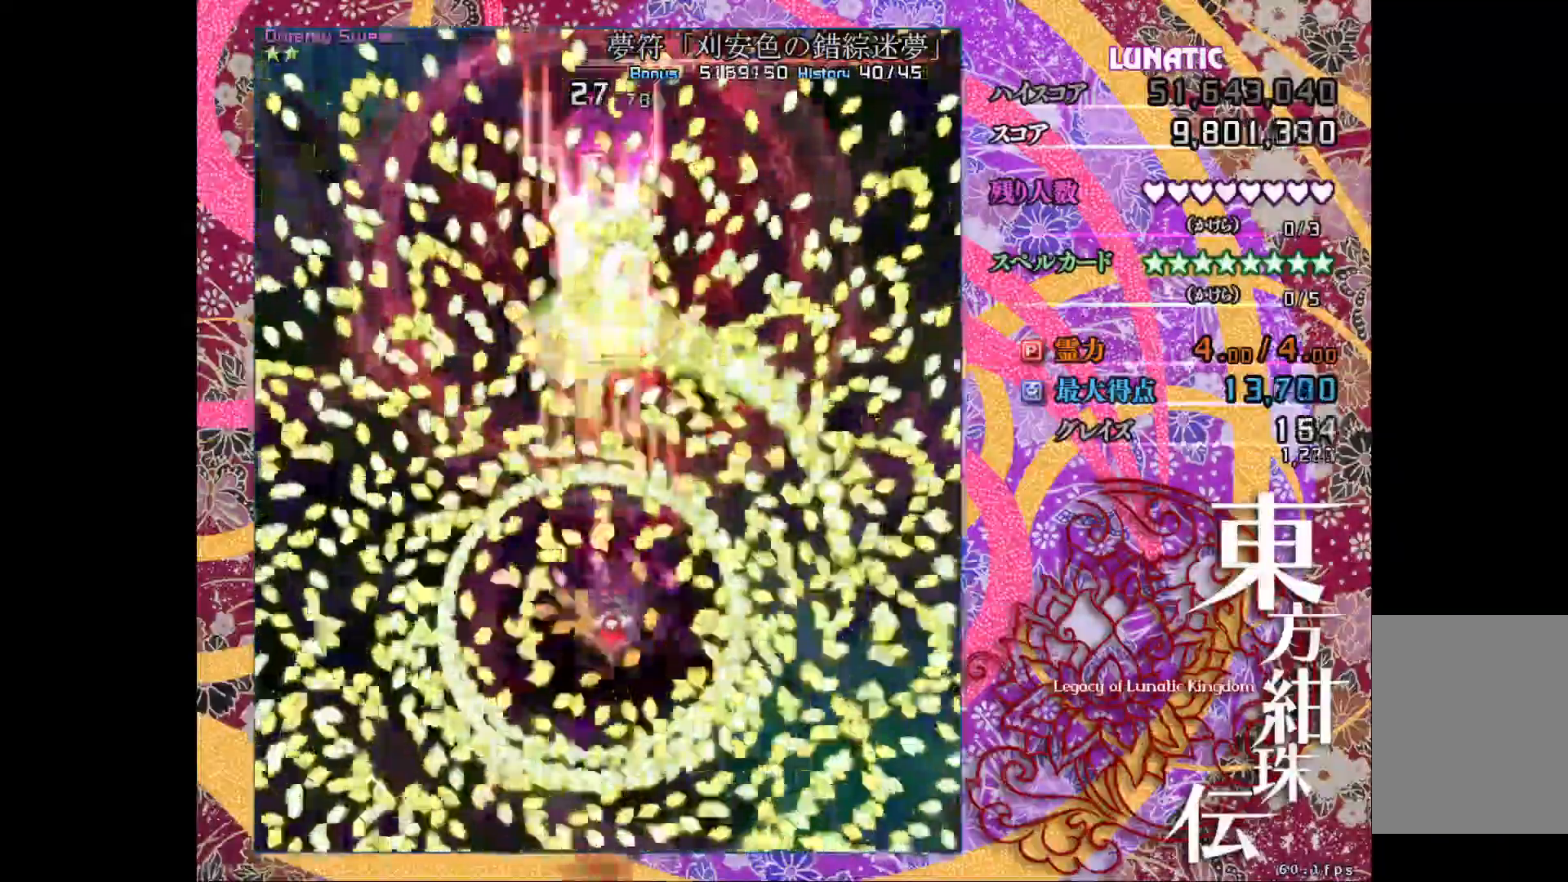
{"keys": ["right", "shift_l", "z"], "events": [[67, "down", "up"], [150, "up", "down"], [267, "left", "up"], [350, "right", "down"], [450, "up", "up"]]}
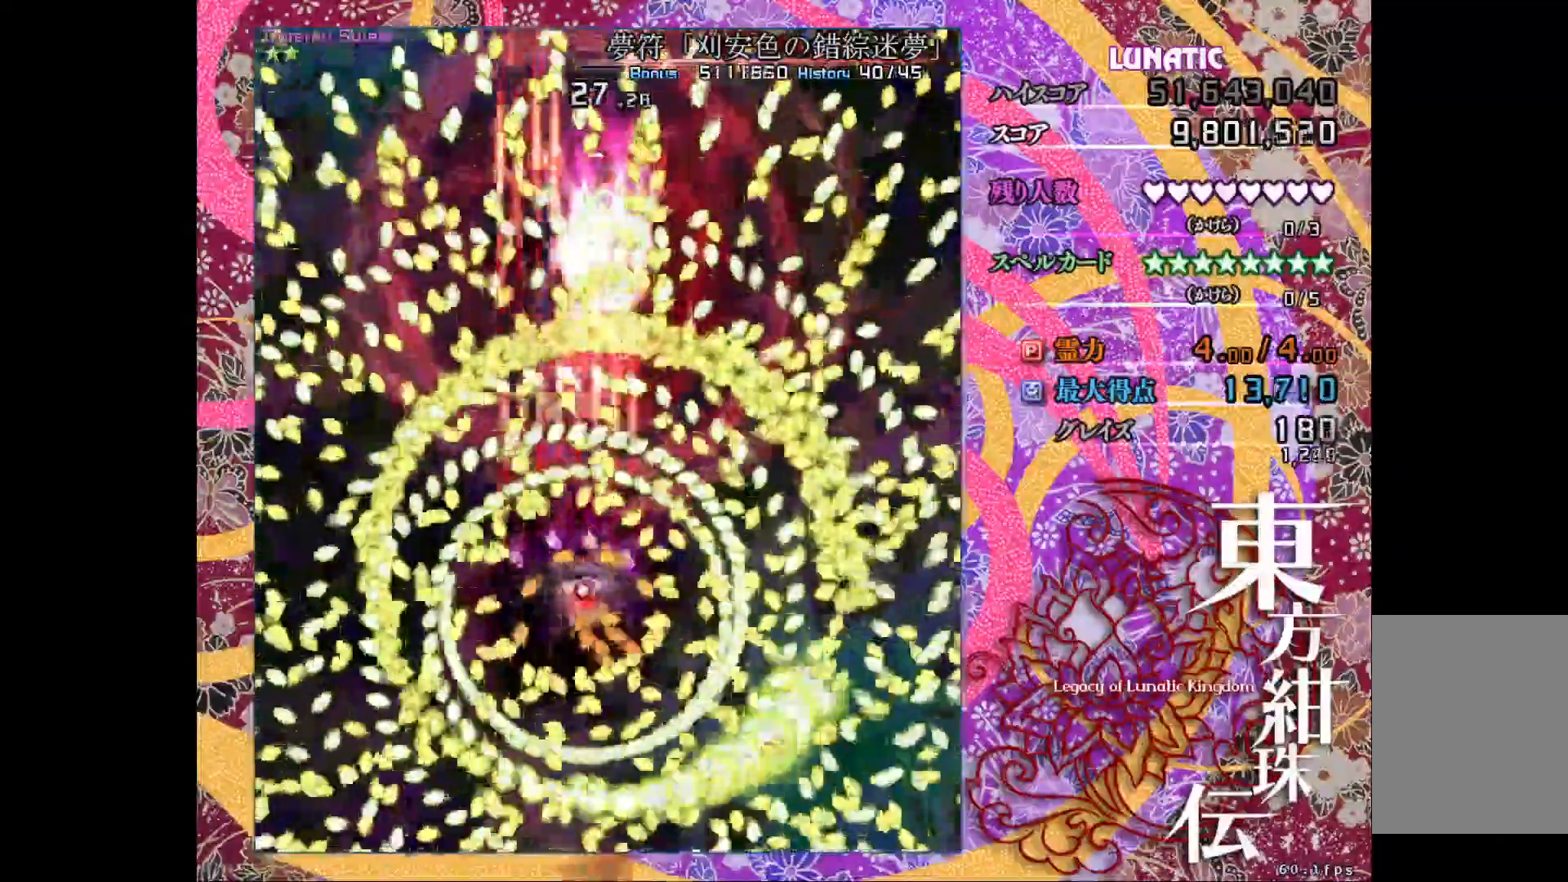
{"keys": ["left", "shift_l", "up", "z"], "events": [[67, "down", "down"], [167, "right", "up"], [250, "left", "down"], [333, "down", "up"], [450, "up", "down"]]}
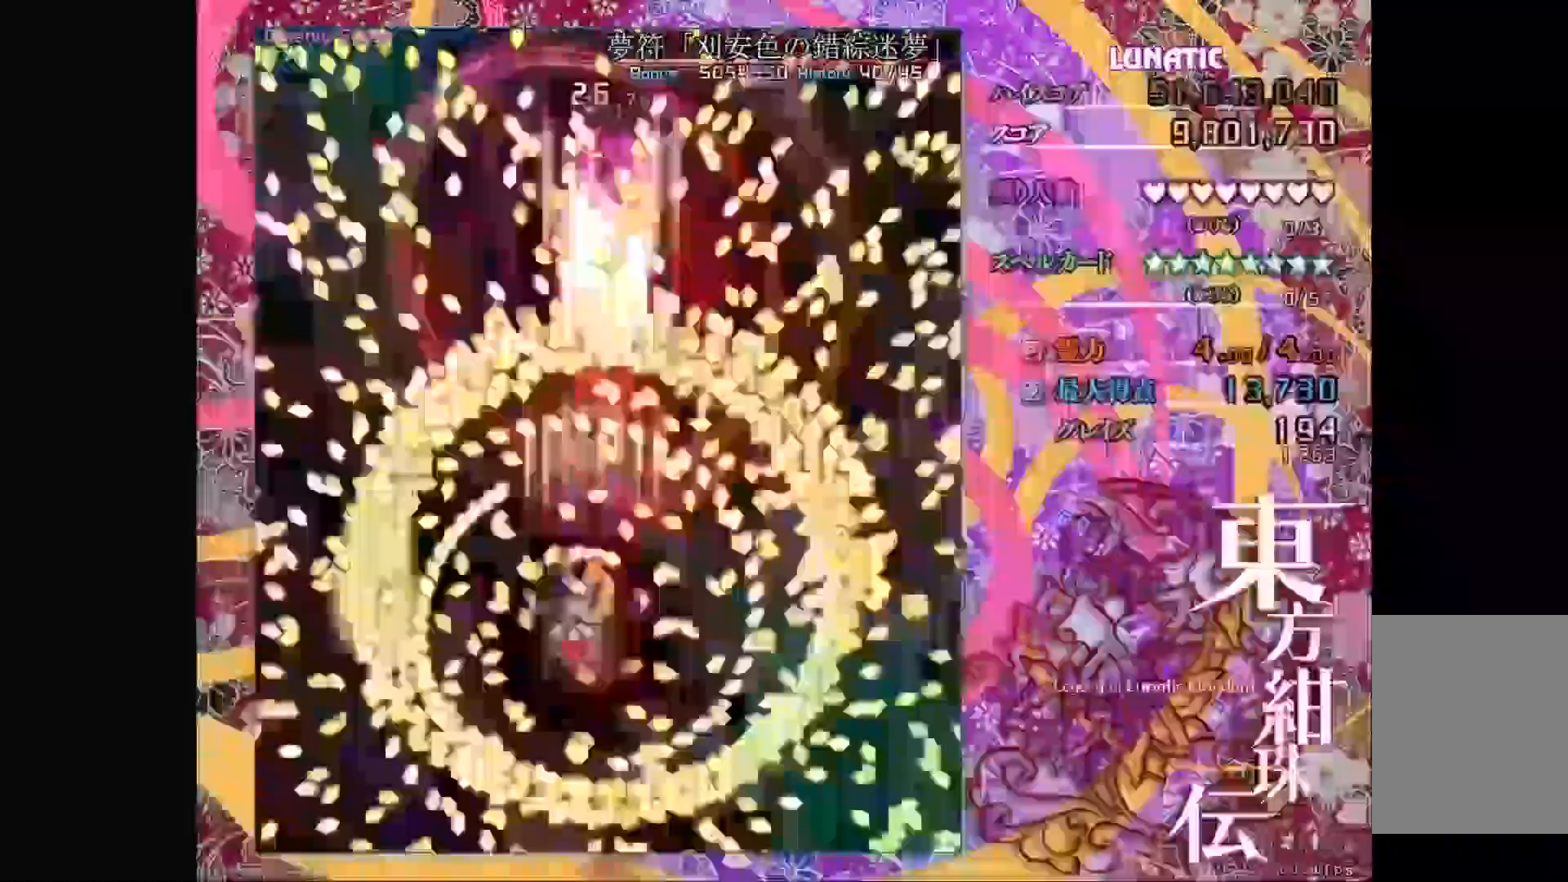
{"keys": ["down", "shift_l", "z"], "events": [[50, "left", "up"], [150, "right", "down"], [250, "up", "up"], [383, "down", "down"], [483, "right", "up"]]}
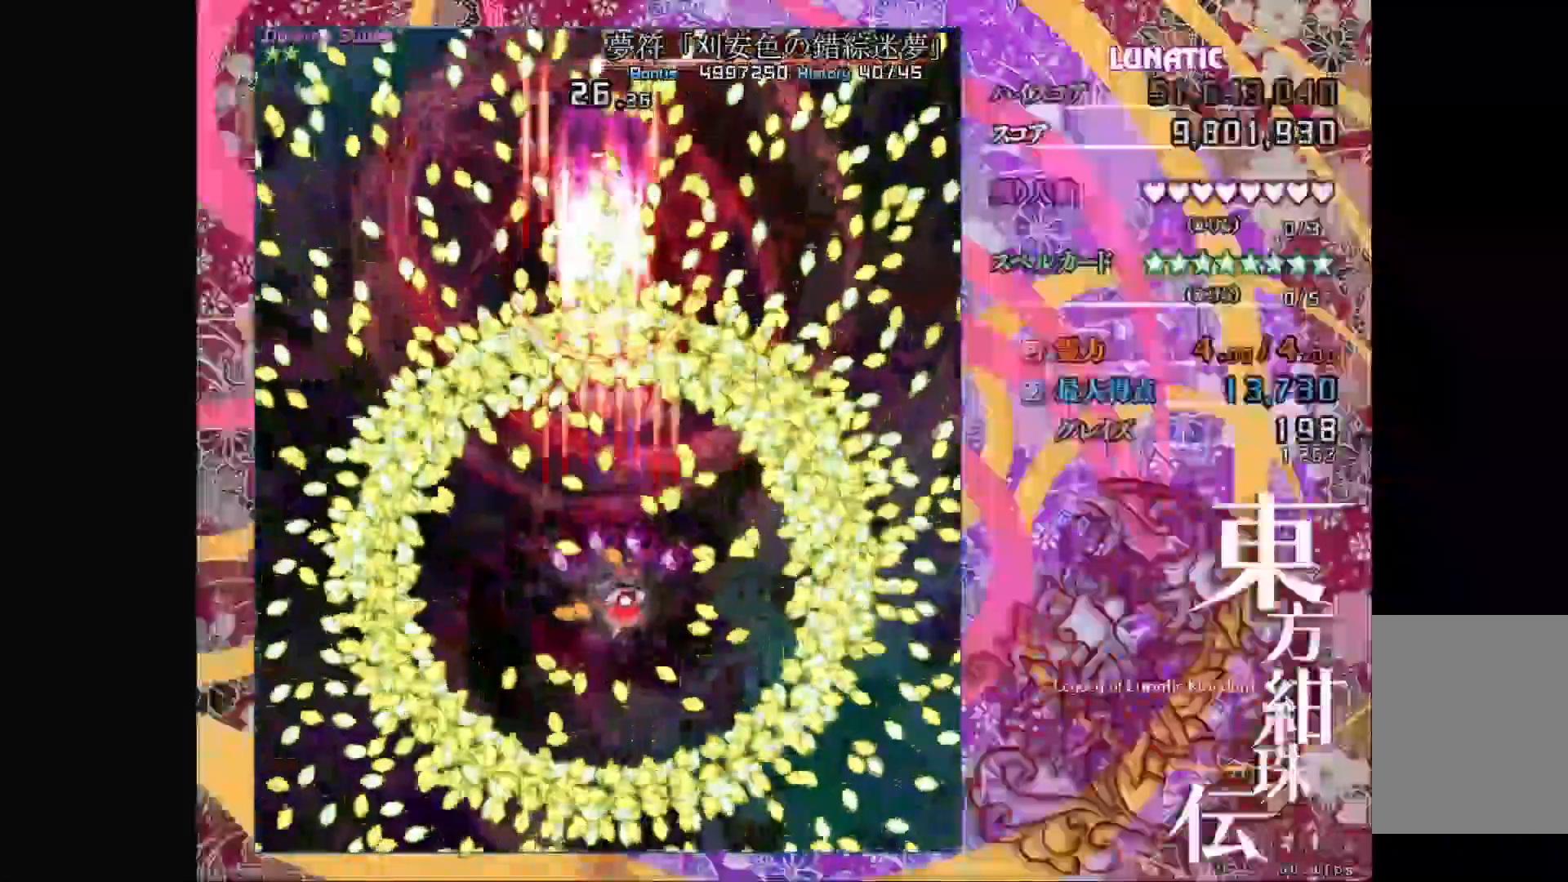
{"keys": ["shift_l", "z"], "events": [[100, "down", "up"], [100, "left", "down"], [233, "up", "down"], [250, "left", "up"], [350, "up", "up"]]}
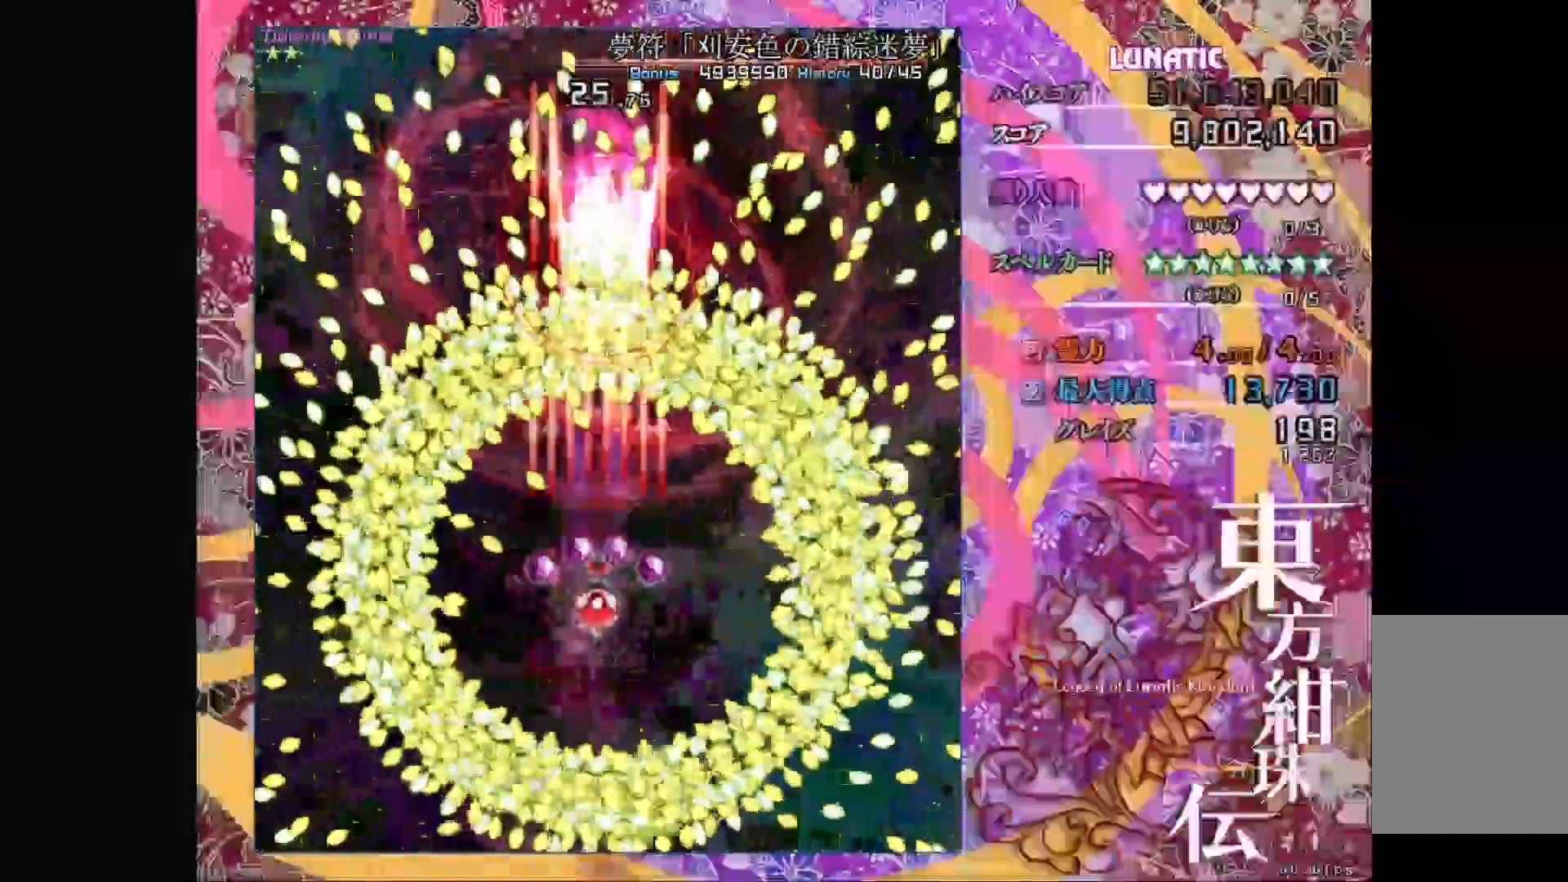
{"keys": ["shift_l", "z"], "events": [[83, "up", "down"], [183, "up", "up"]]}
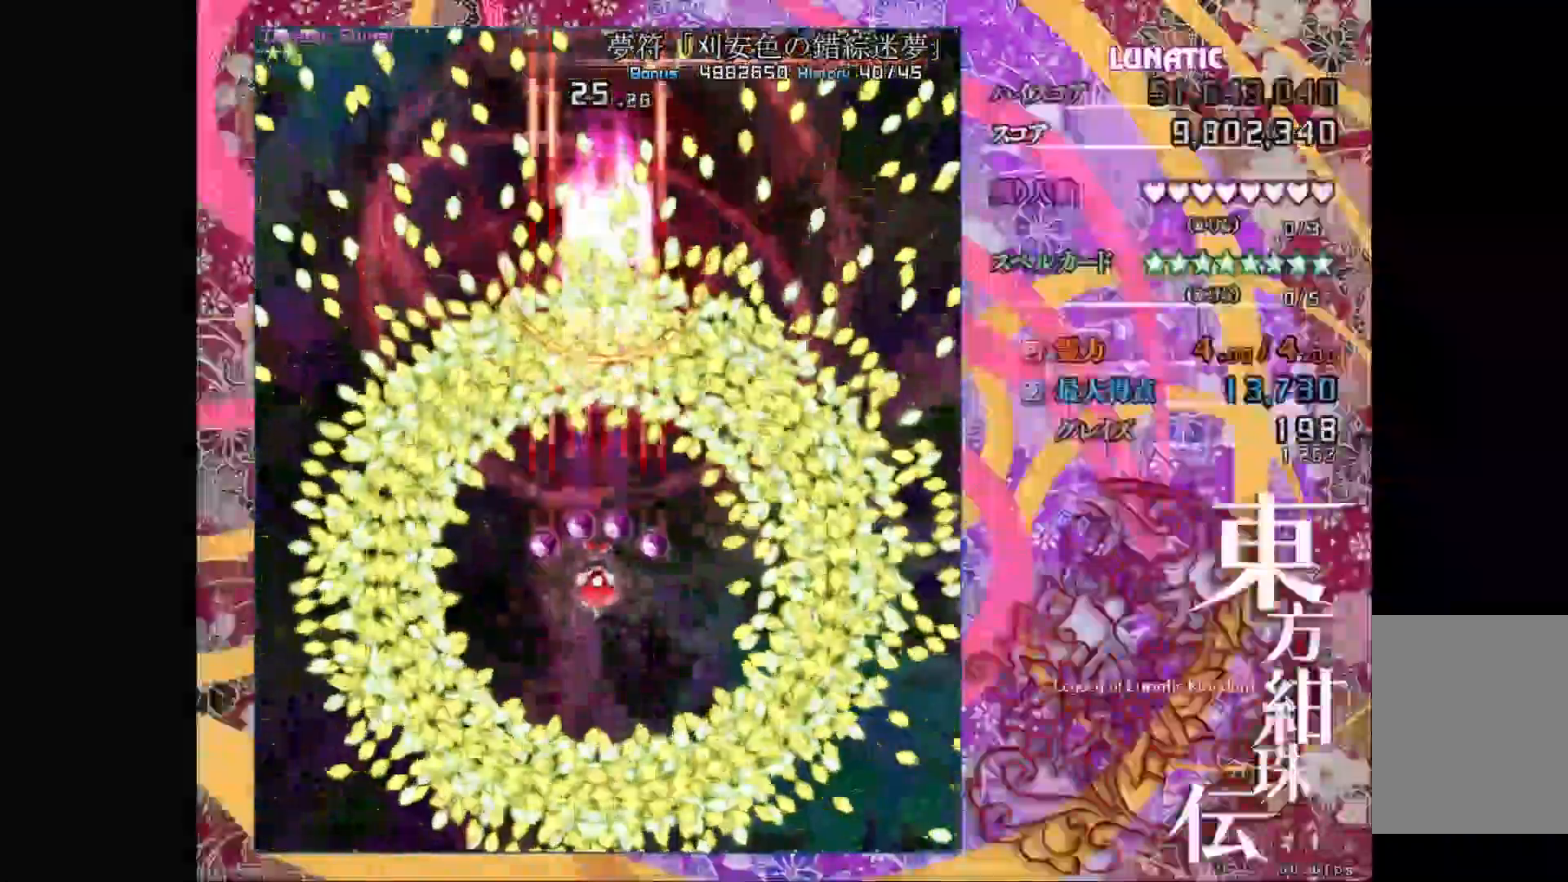
{"keys": ["down", "shift_l", "z"], "events": [[117, "down", "down"], [183, "down", "up"], [500, "down", "down"]]}
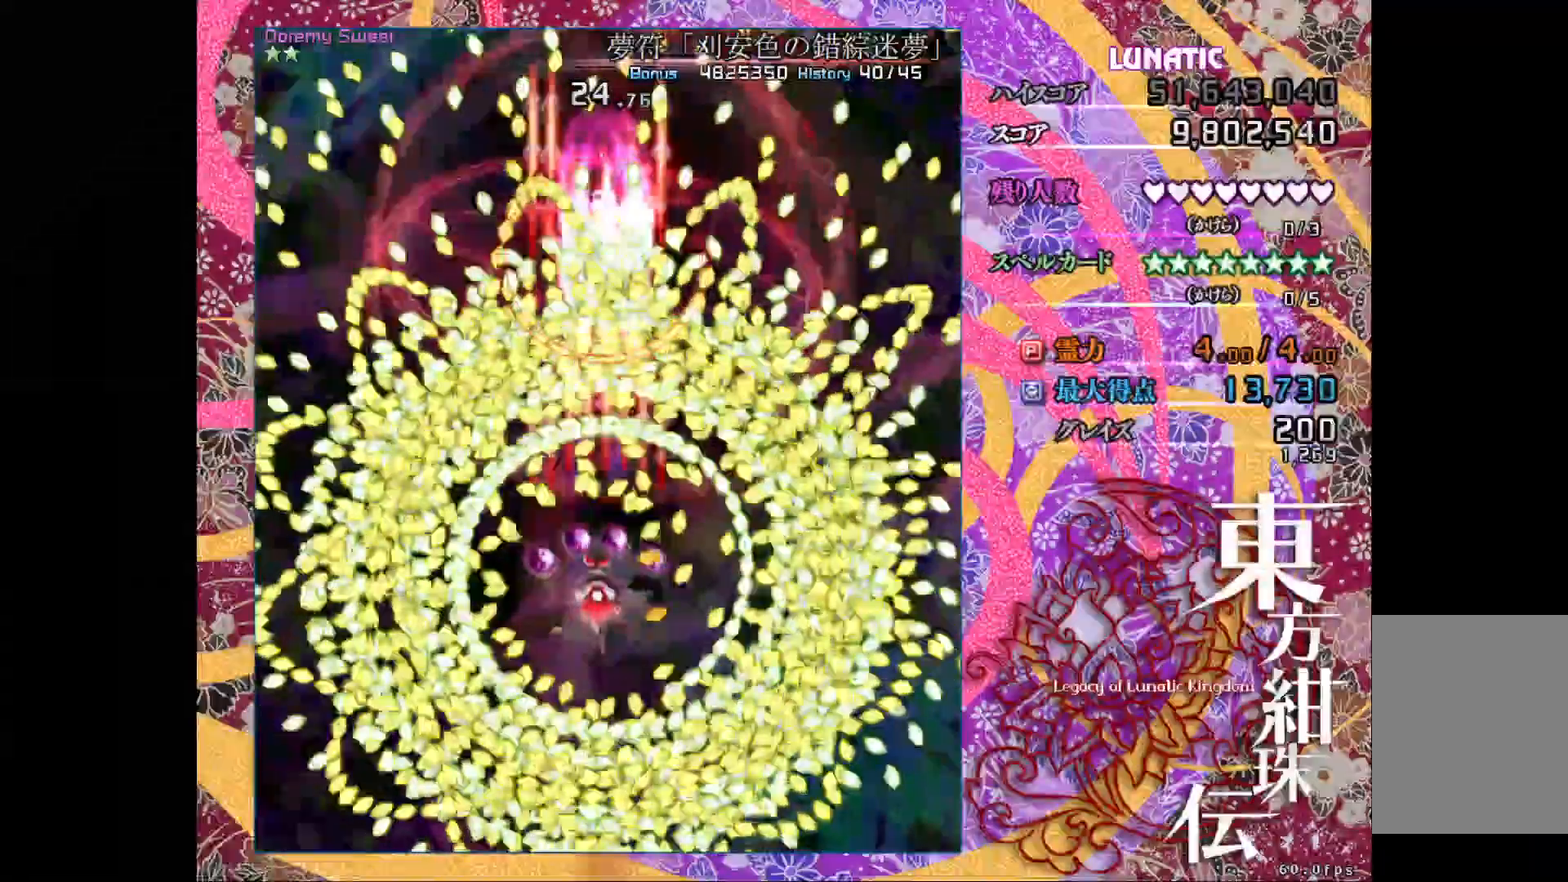
{"keys": ["shift_l", "up", "z"], "events": [[67, "down", "up"], [167, "right", "down"], [283, "up", "down"], [433, "right", "up"]]}
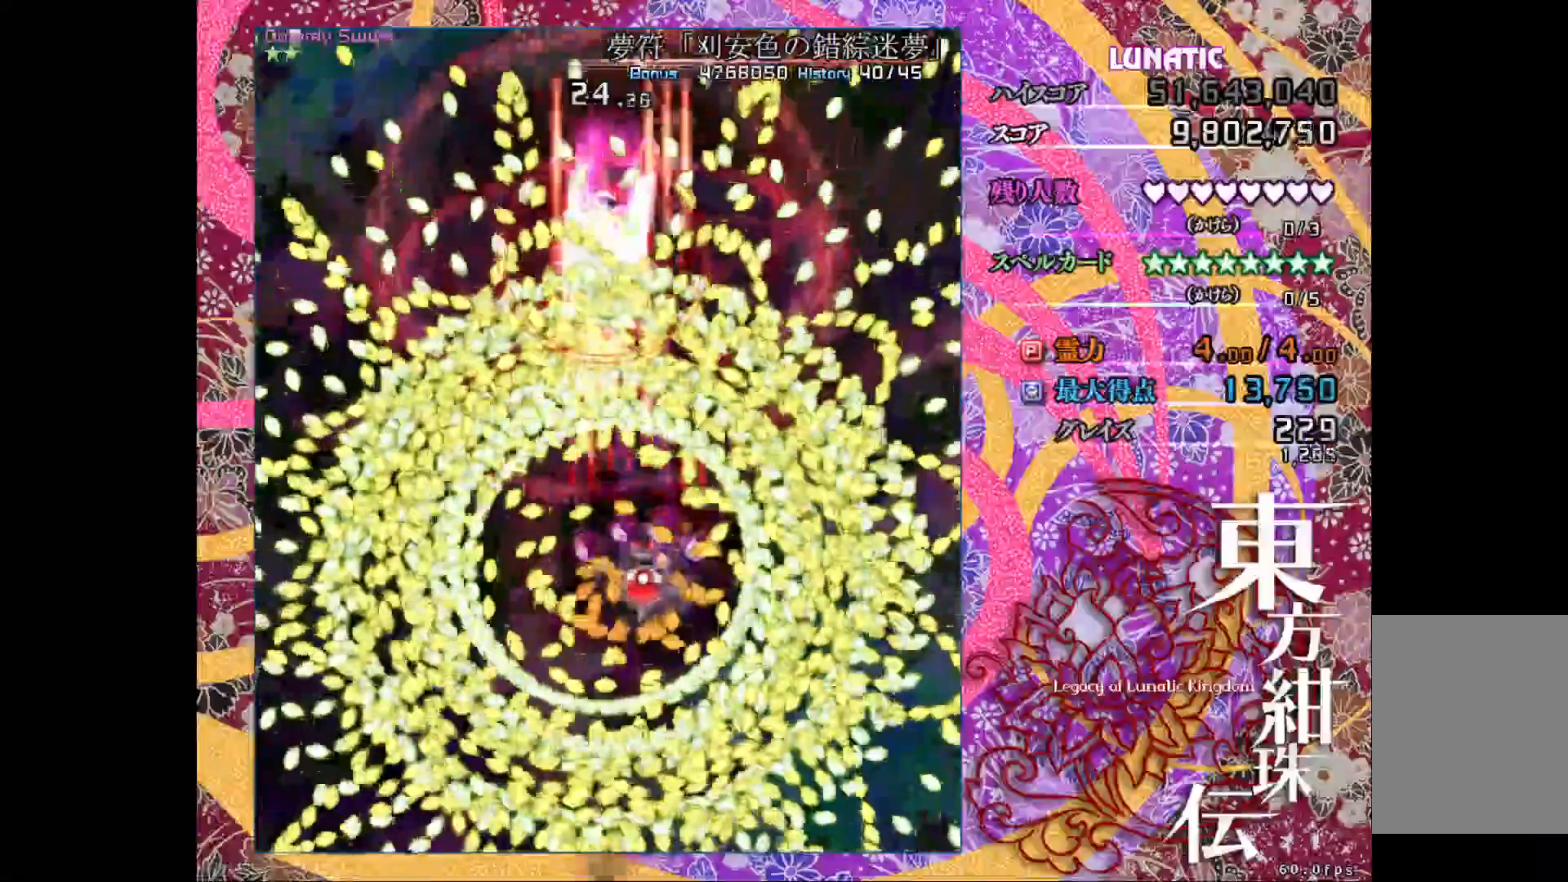
{"keys": ["down", "shift_l", "z"], "events": [[50, "left", "down"], [167, "up", "up"], [317, "down", "down"], [433, "left", "up"]]}
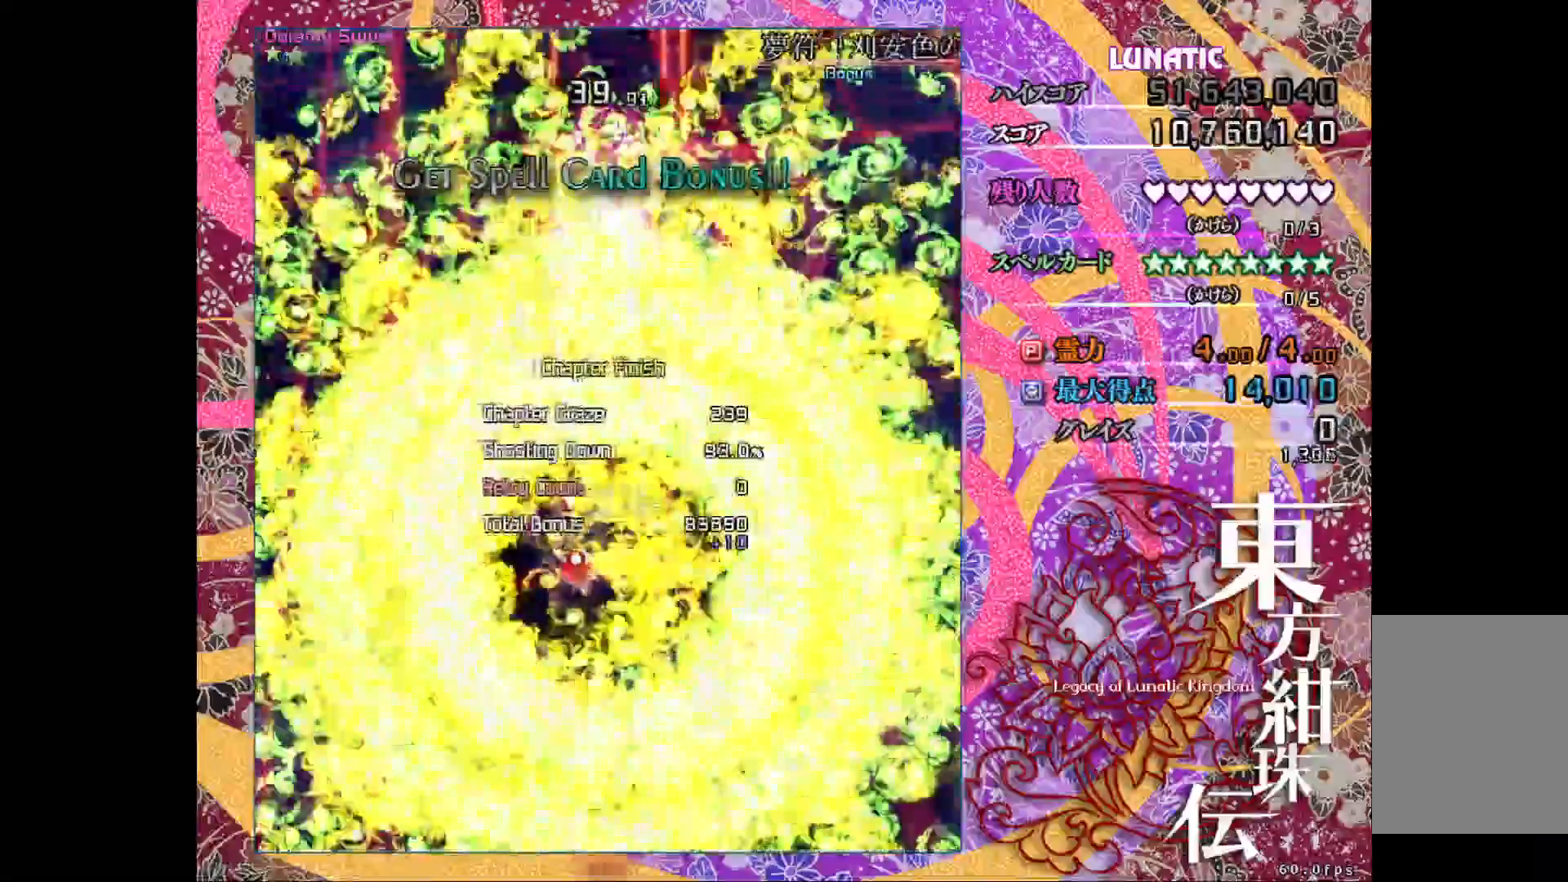
{"keys": ["down", "z"], "events": [[117, "right", "down"], [250, "down", "up"], [383, "down", "down"], [450, "right", "up"], [467, "shift_l", "up"]]}
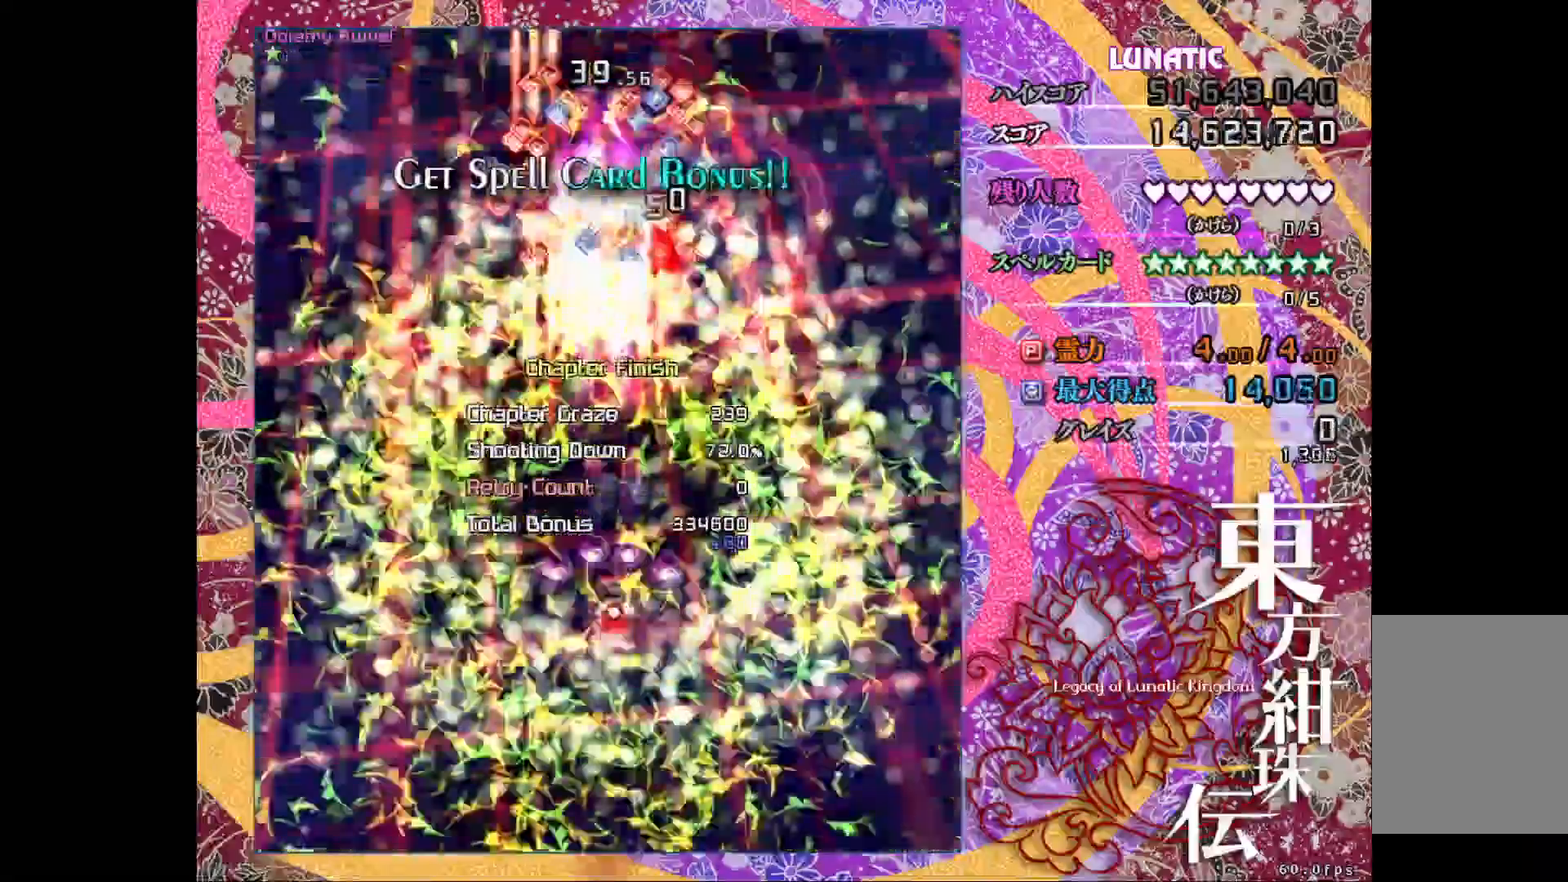
{"keys": ["down", "z"], "events": [[83, "down", "up"], [200, "down", "down"], [300, "down", "up"], [417, "down", "down"]]}
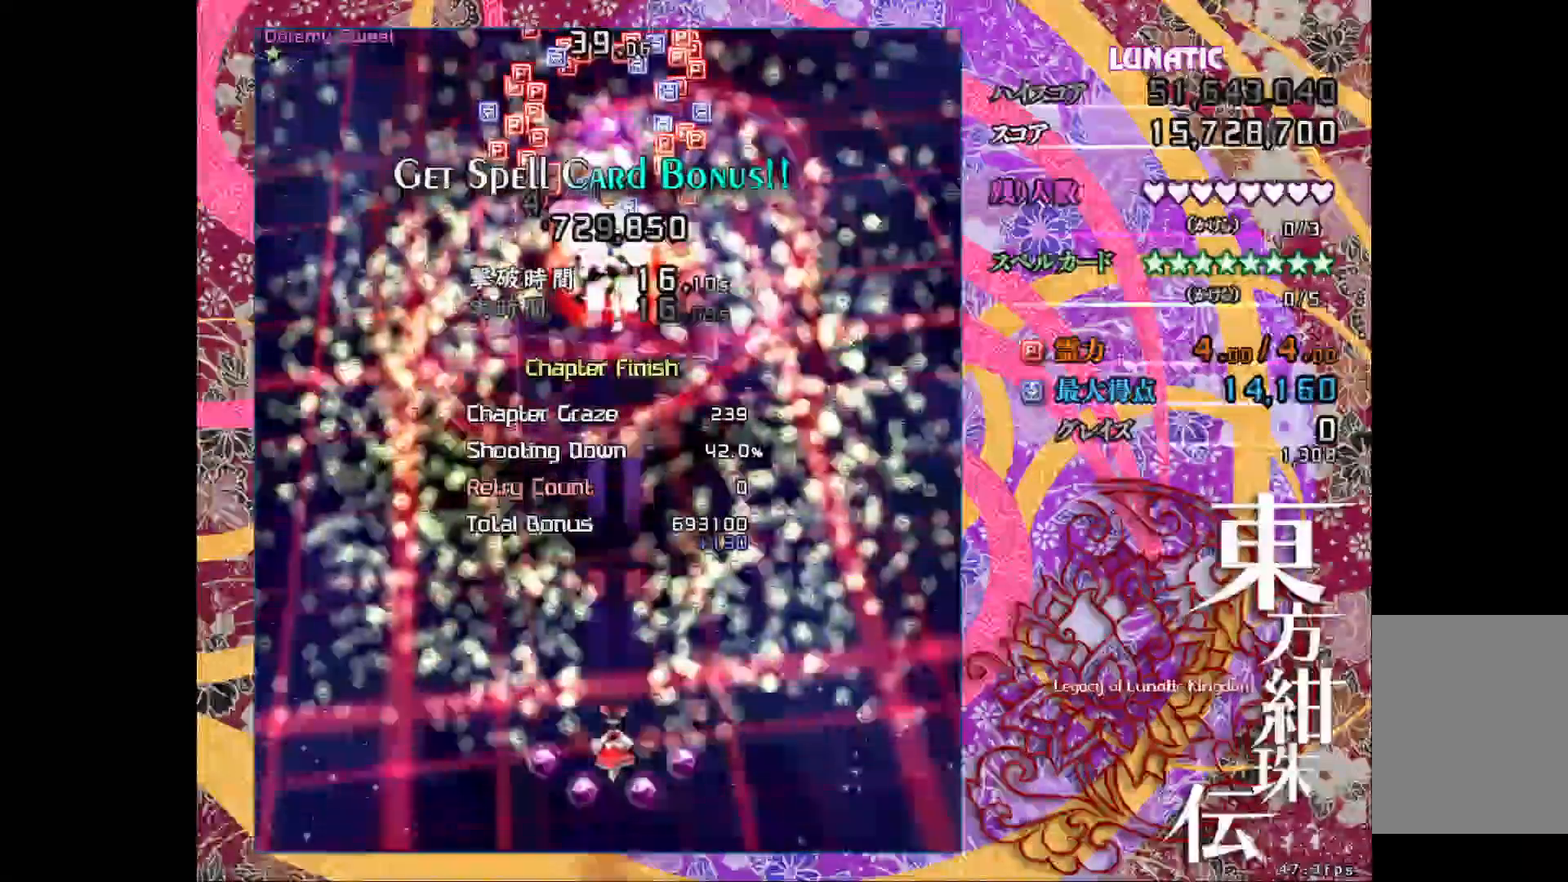
{"keys": ["z"], "events": [[17, "down", "up"]]}
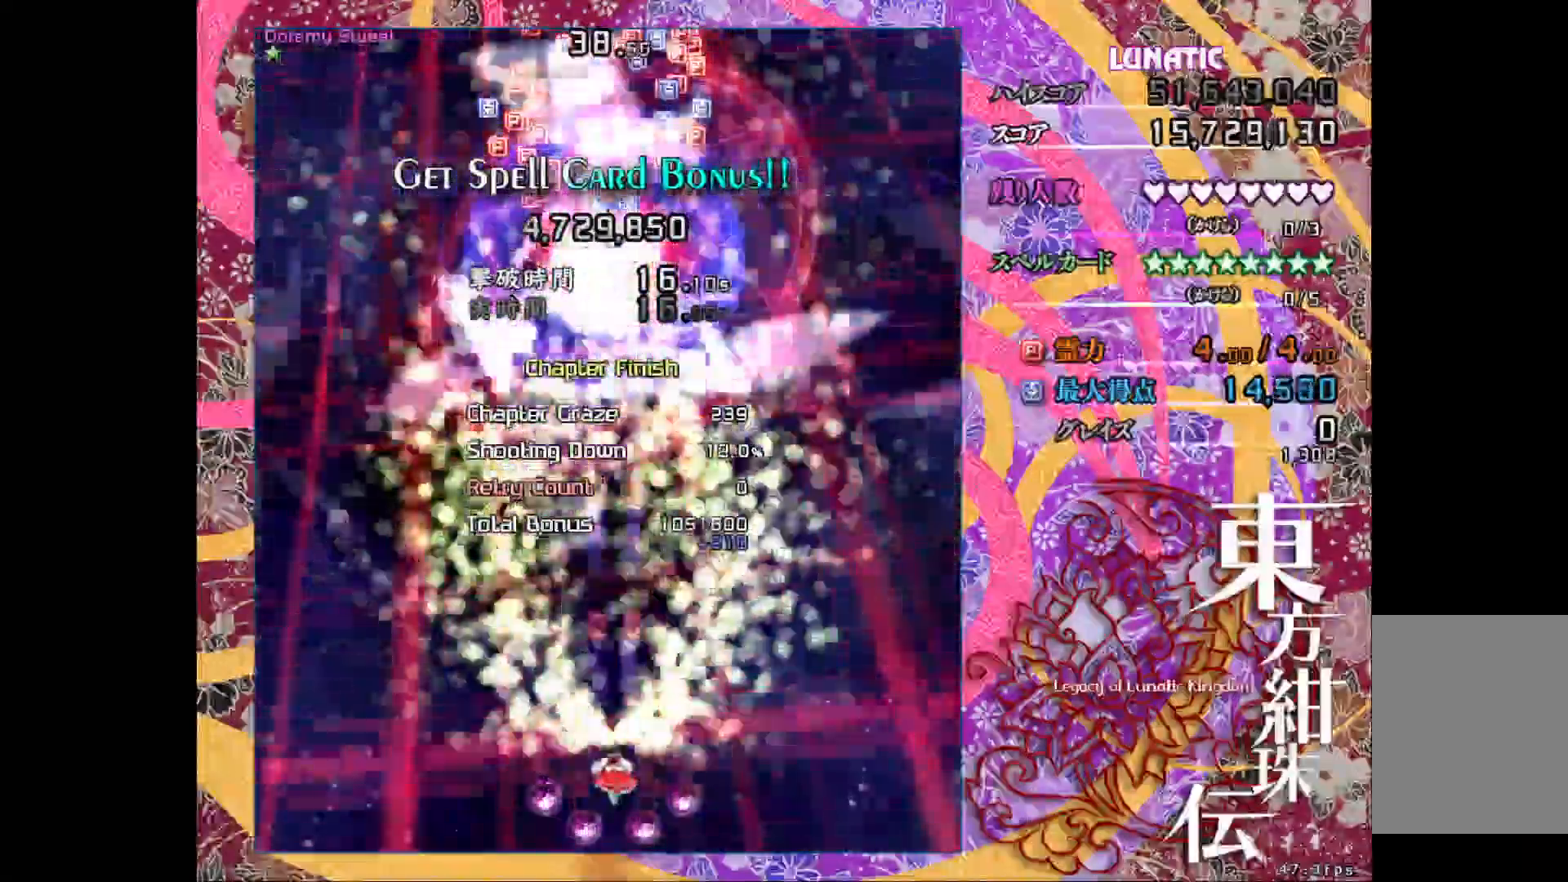
{"keys": ["z"], "events": []}
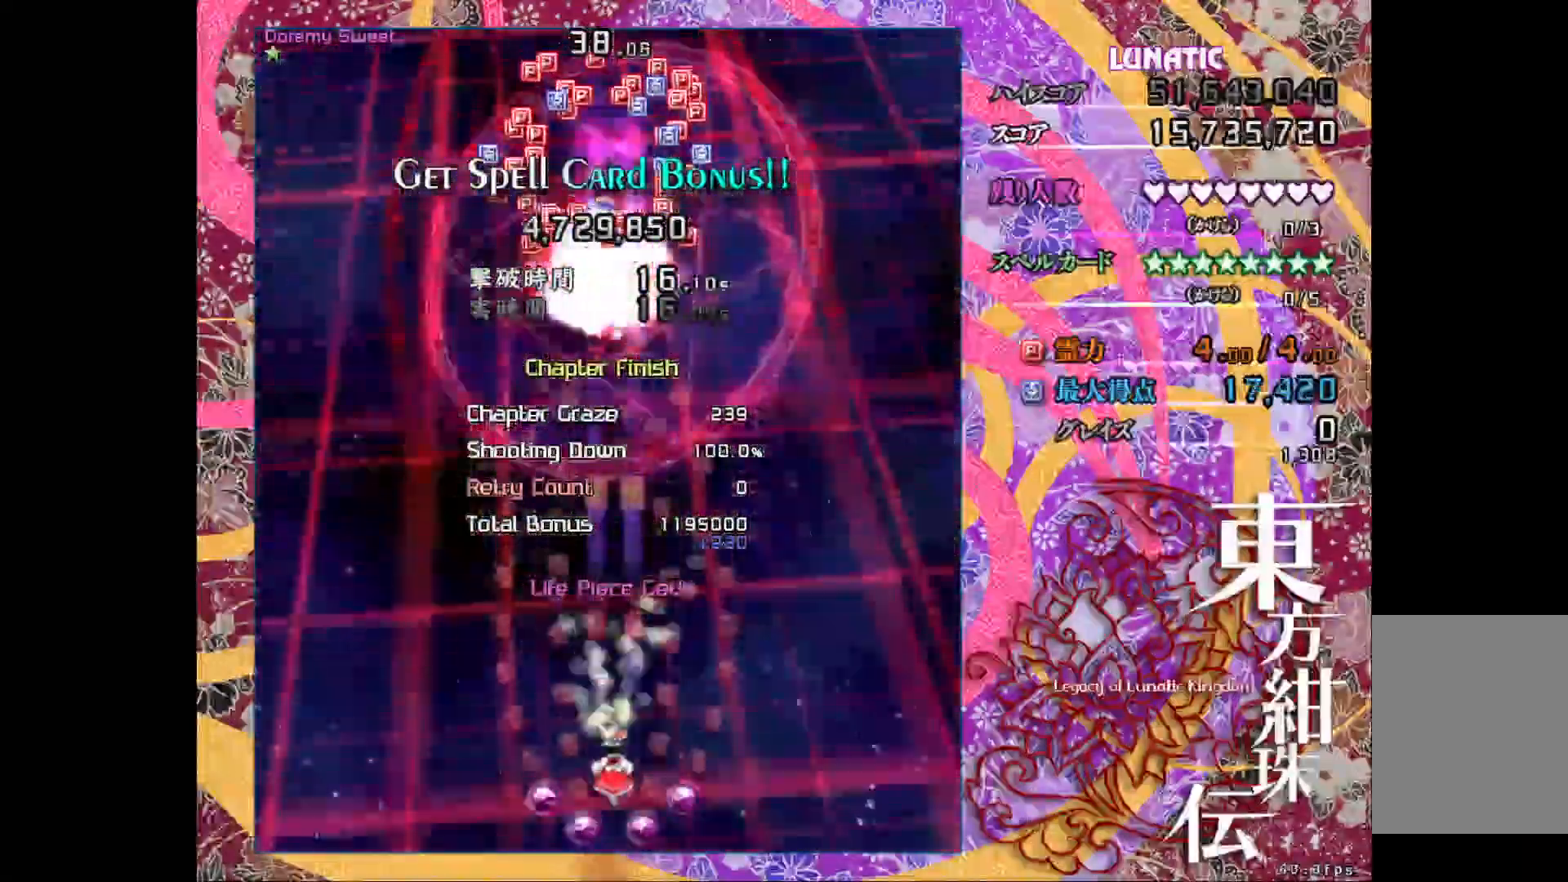
{"keys": ["z"], "events": []}
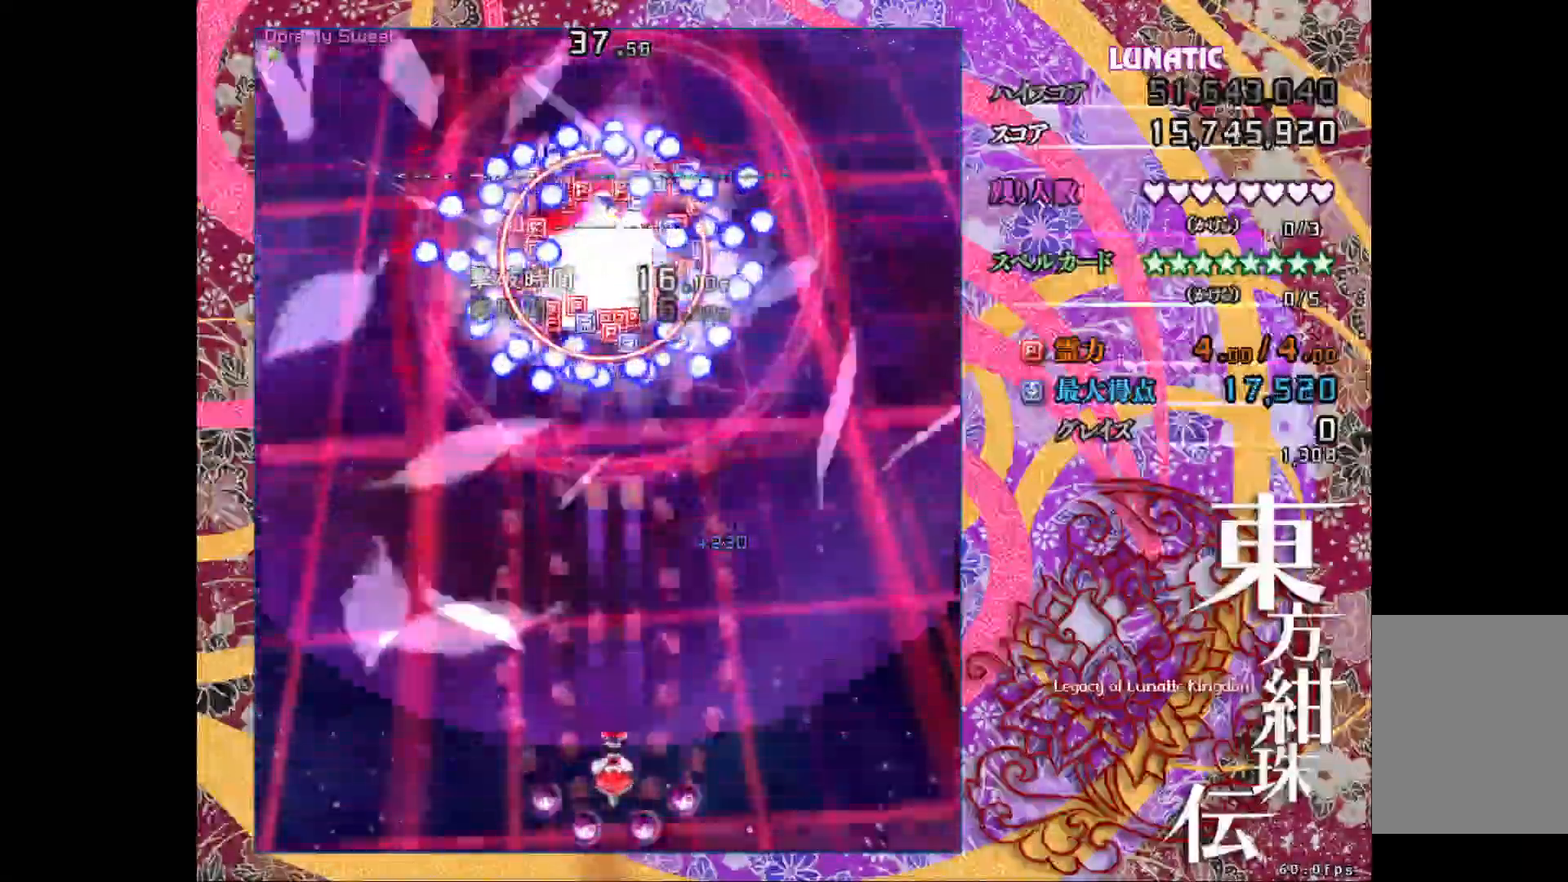
{"keys": ["z"], "events": [[267, "up", "down"], [283, "left", "down"], [317, "left", "up"], [383, "up", "up"]]}
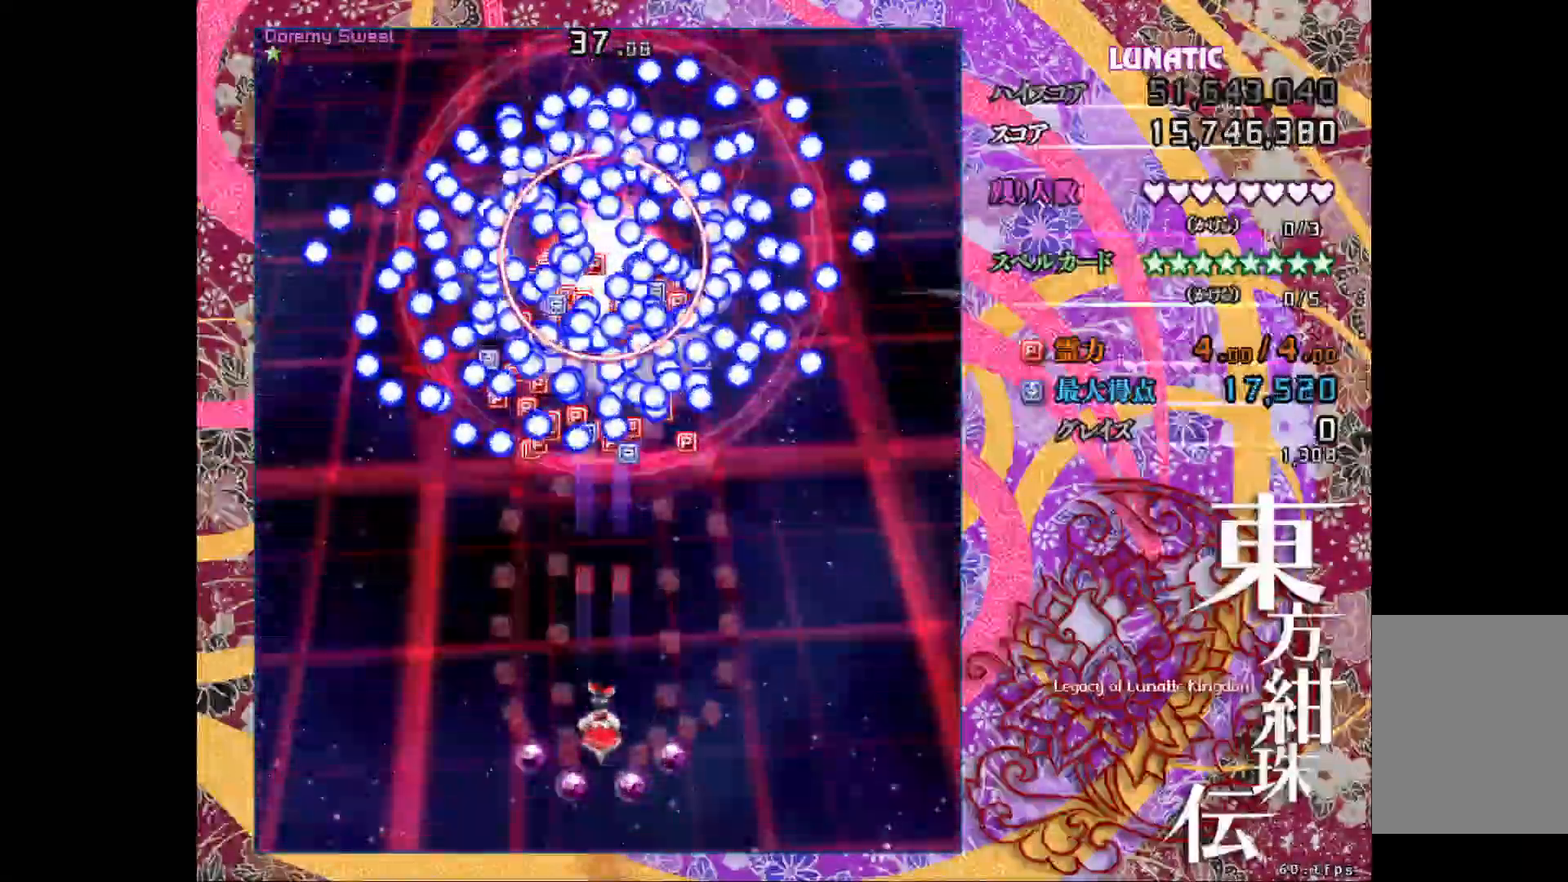
{"keys": ["z"], "events": []}
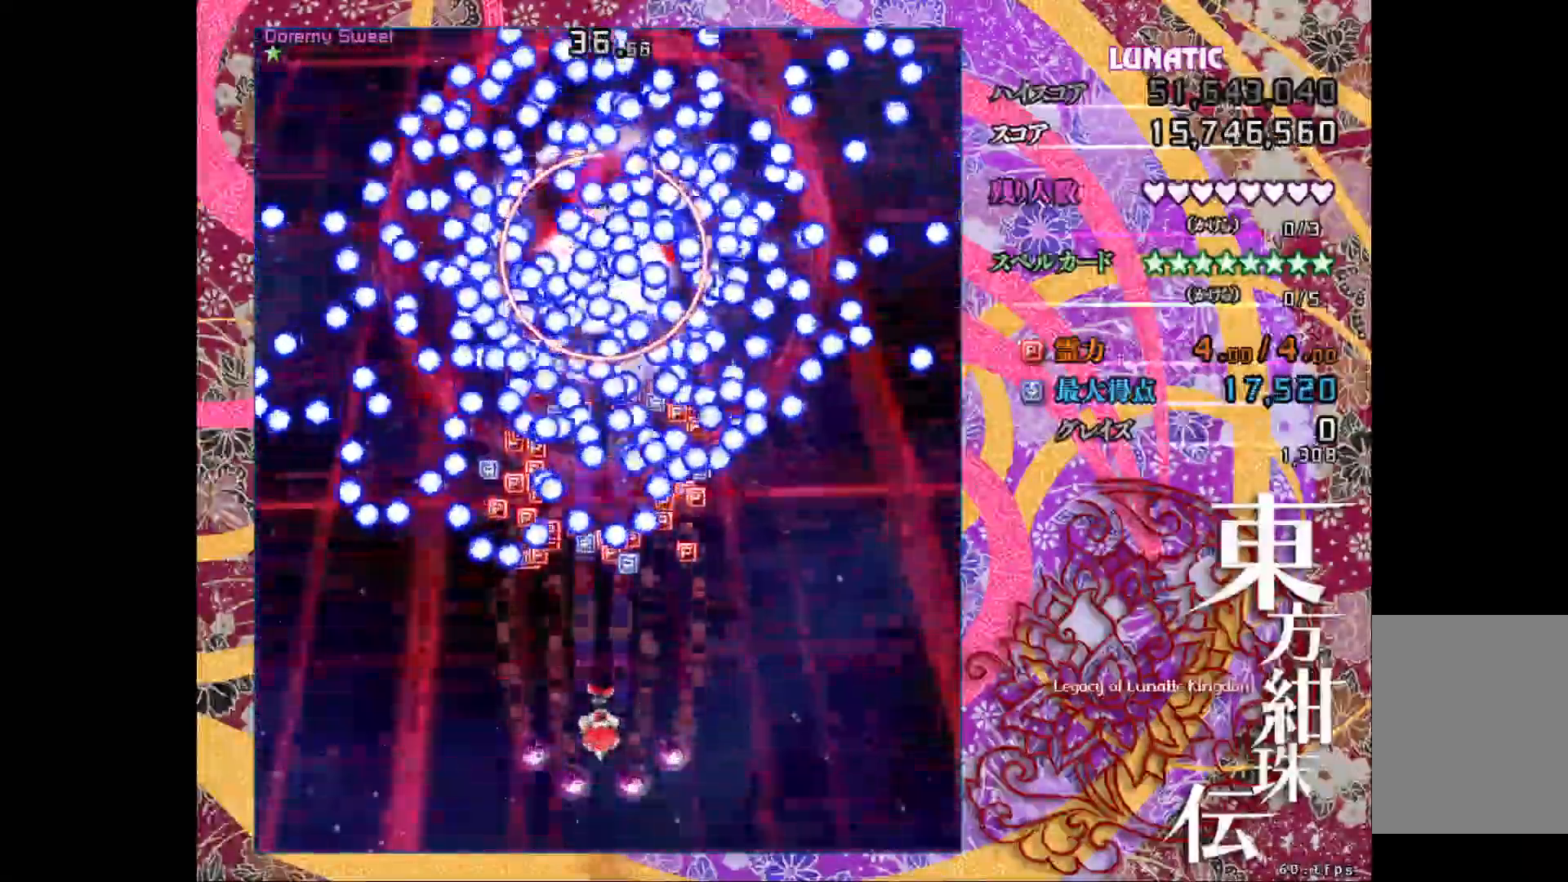
{"keys": ["right", "shift_l", "z"], "events": [[133, "down", "down"], [233, "down", "up"], [317, "down", "down"], [367, "shift_l", "down"], [400, "right", "down"], [483, "down", "up"]]}
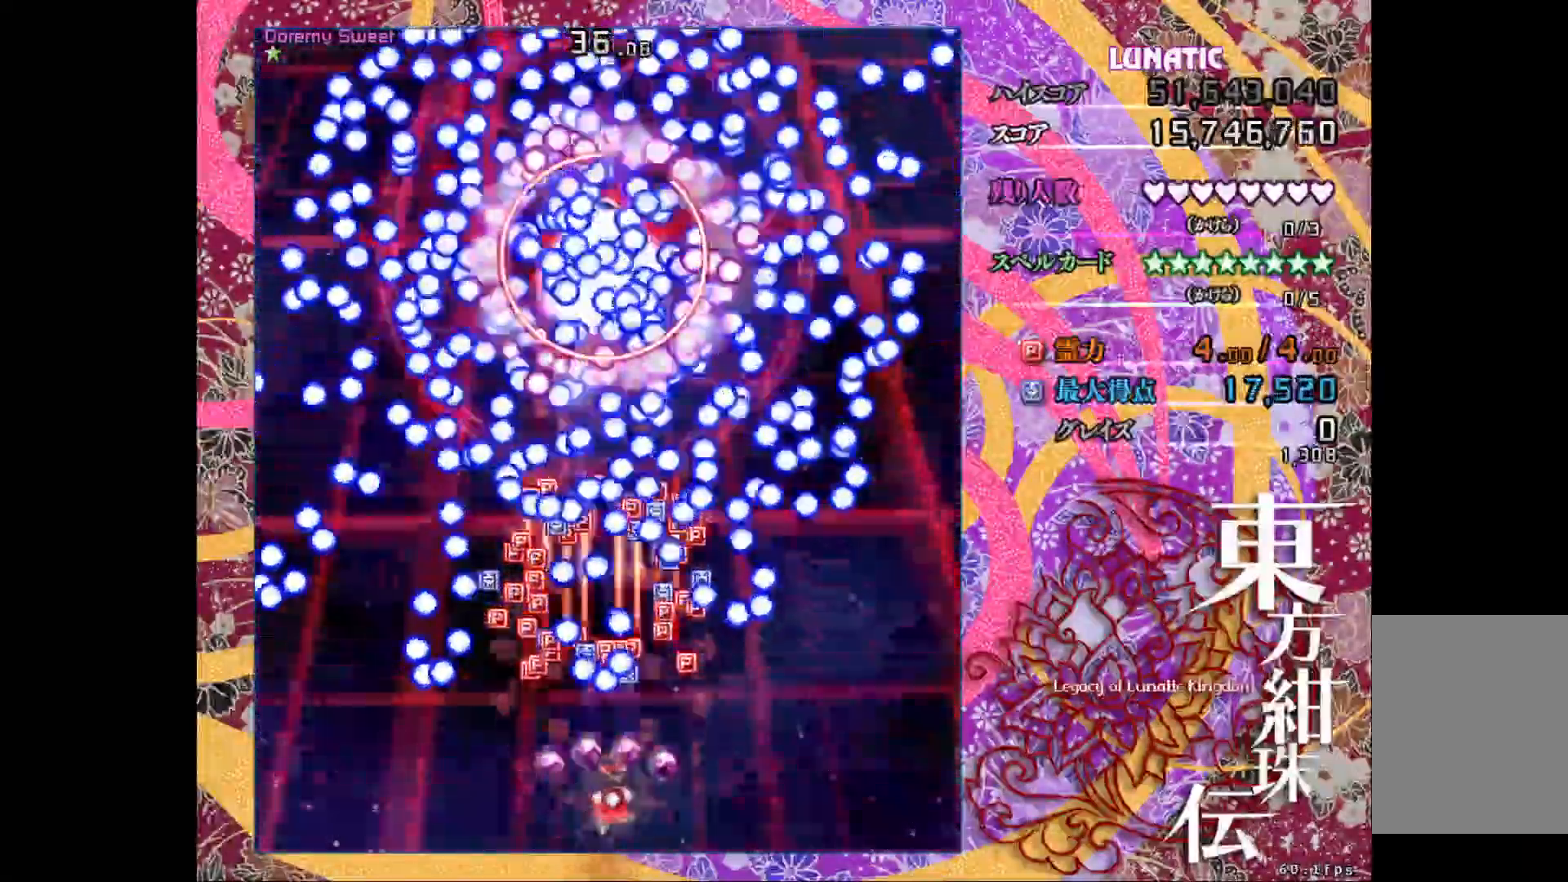
{"keys": ["left", "shift_l", "up", "z"], "events": [[83, "up", "down"], [217, "right", "up"], [283, "up", "up"], [450, "up", "down"], [500, "left", "down"]]}
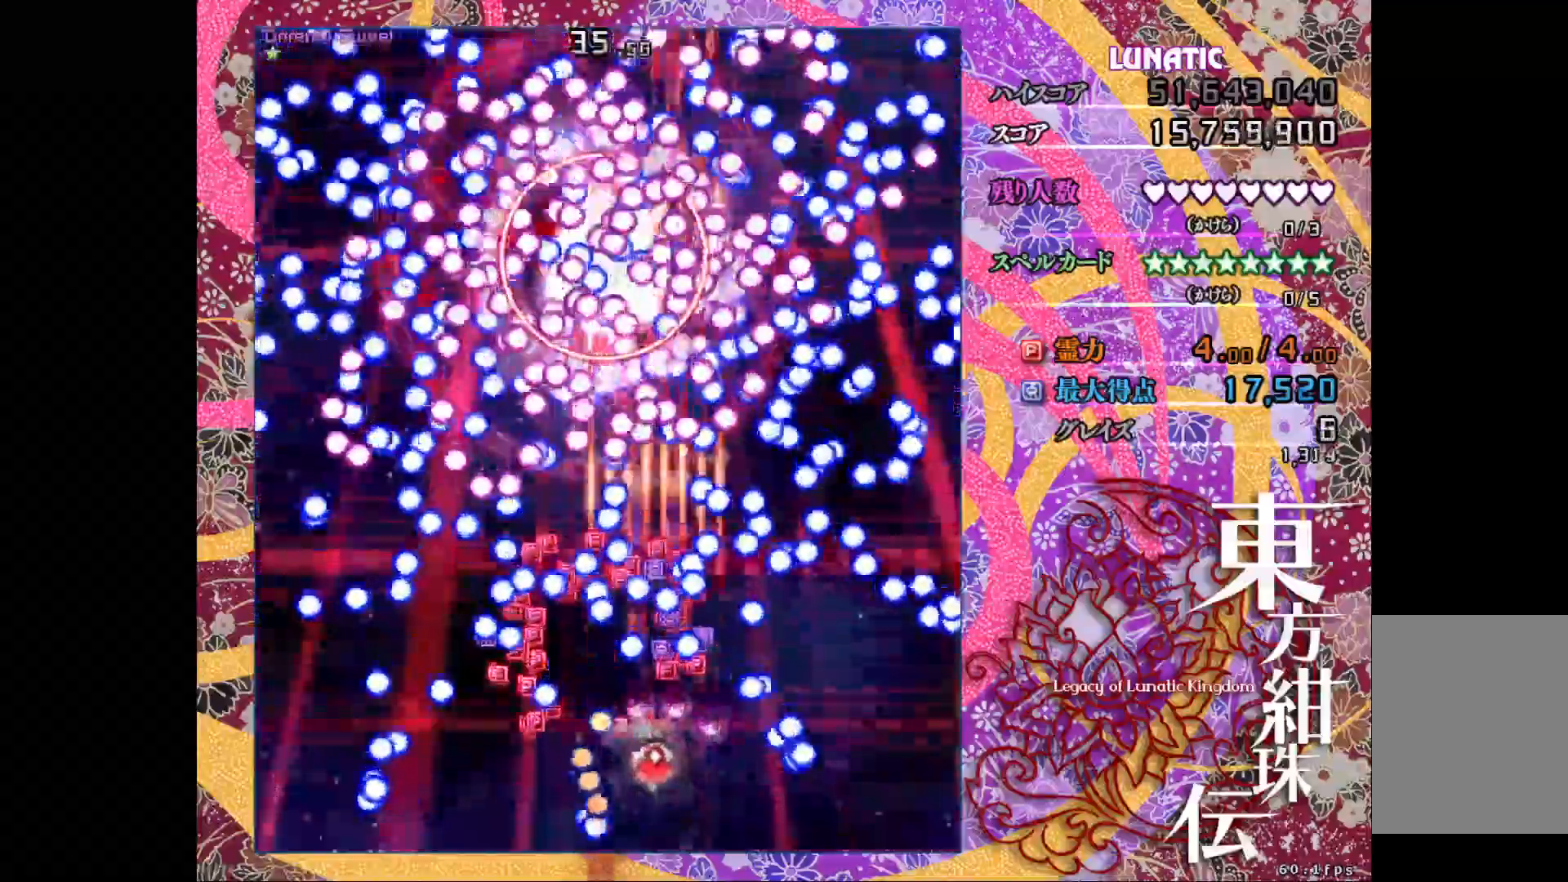
{"keys": ["left", "shift_l", "up", "z"], "events": [[100, "up", "up"], [167, "left", "up"], [183, "down", "down"], [317, "down", "up"], [317, "right", "down"], [400, "up", "down"], [483, "right", "up"], [500, "left", "down"]]}
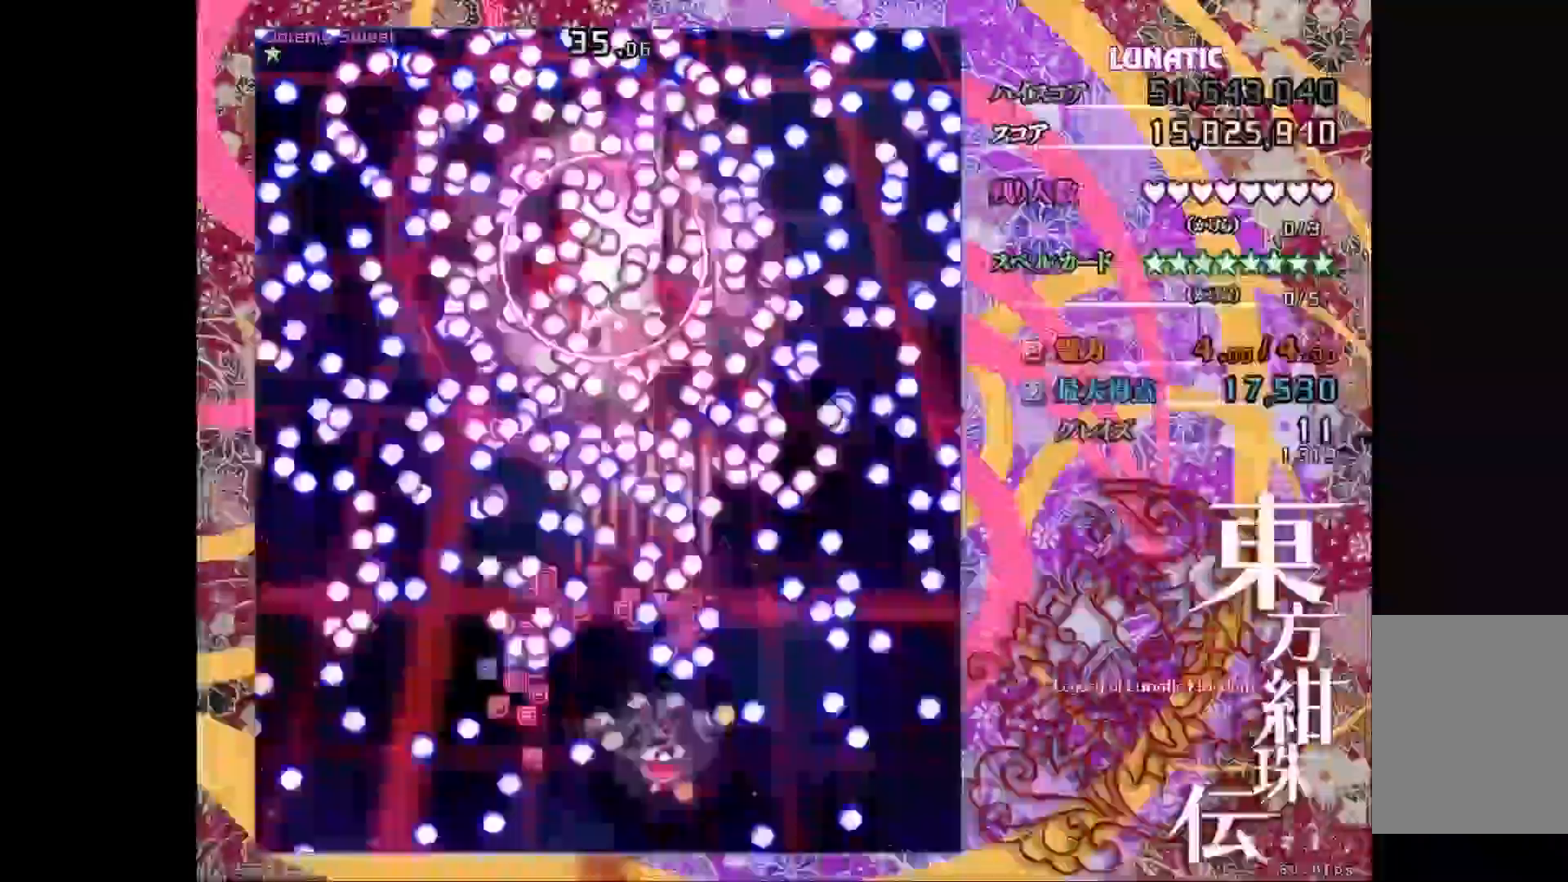
{"keys": ["shift_l", "z"], "events": [[50, "up", "up"], [167, "down", "down"], [317, "left", "up"], [350, "down", "up"]]}
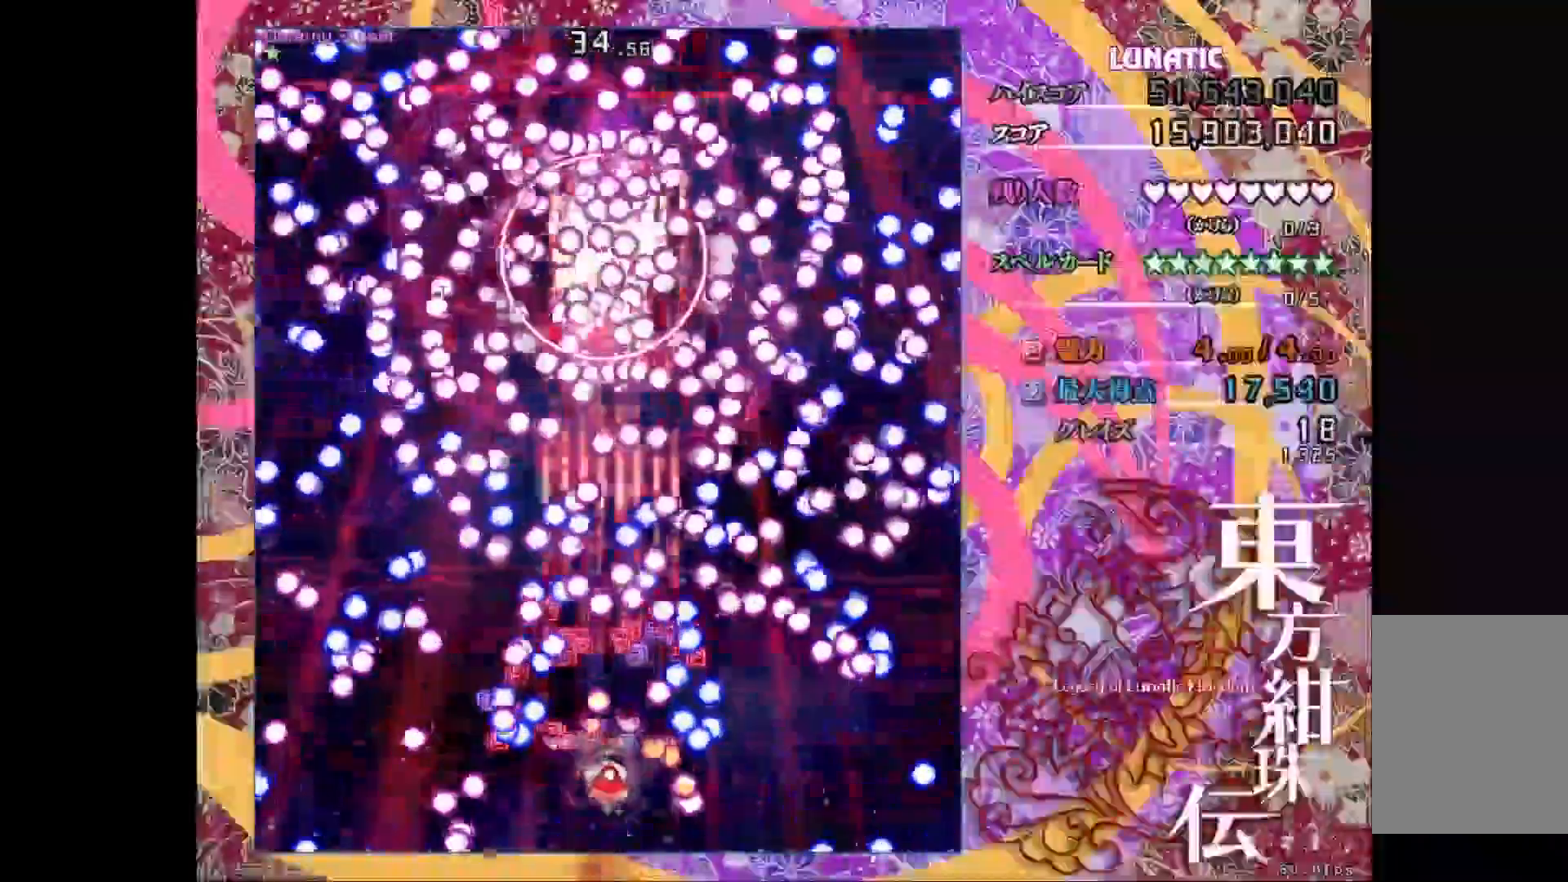
{"keys": ["down", "left", "shift_l", "z"], "events": [[50, "down", "down"], [200, "down", "up"], [467, "left", "down"], [500, "down", "down"]]}
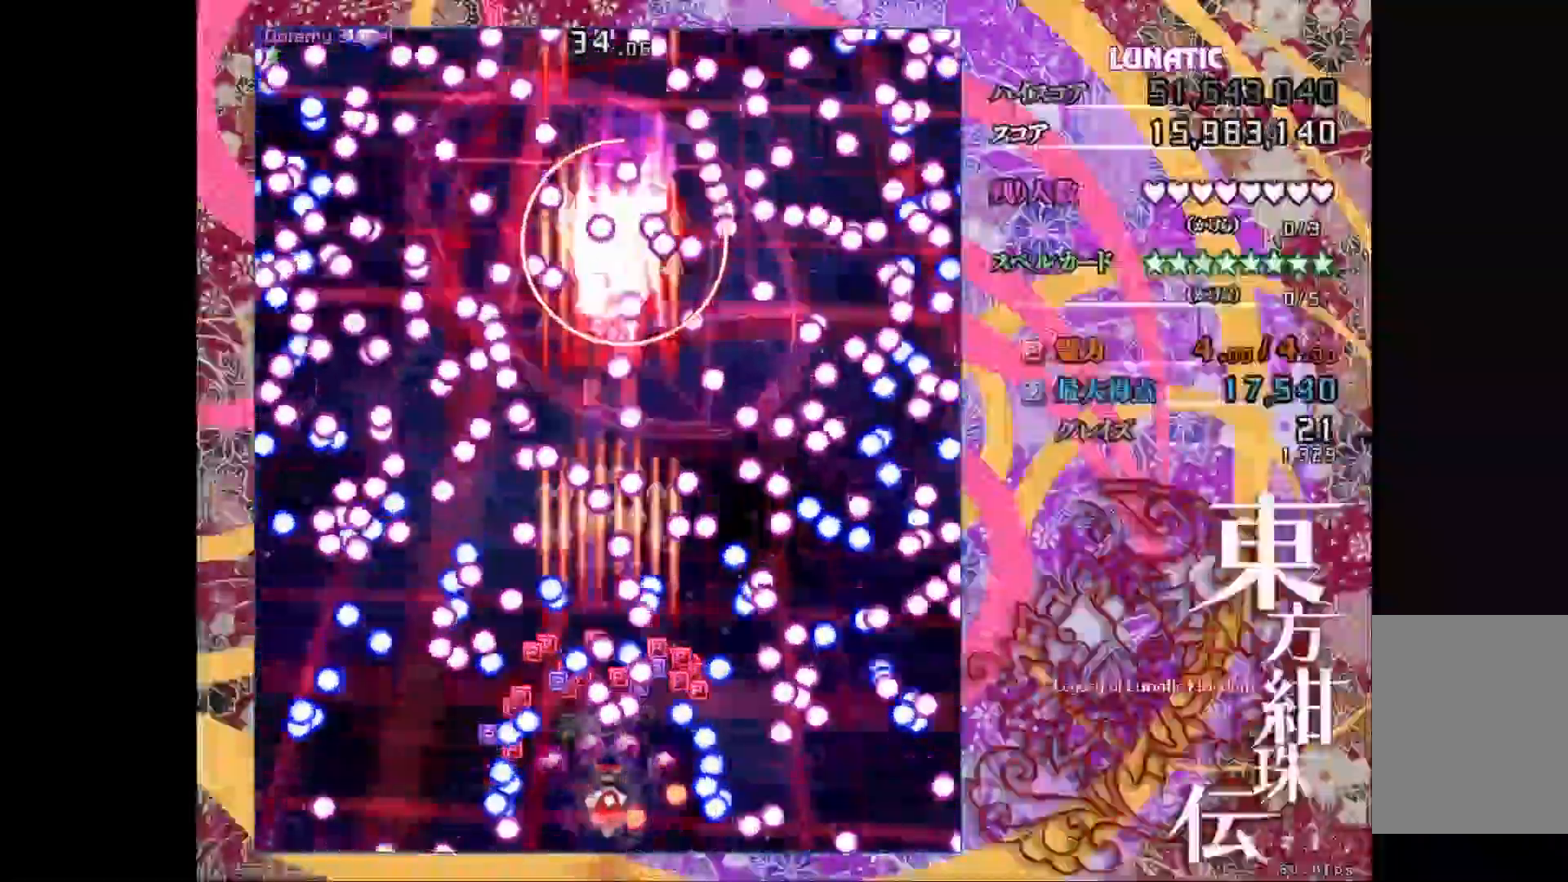
{"keys": ["shift_l", "z"], "events": [[117, "down", "up"], [167, "left", "up"], [283, "left", "down"], [300, "up", "down"], [417, "left", "up"], [500, "up", "up"]]}
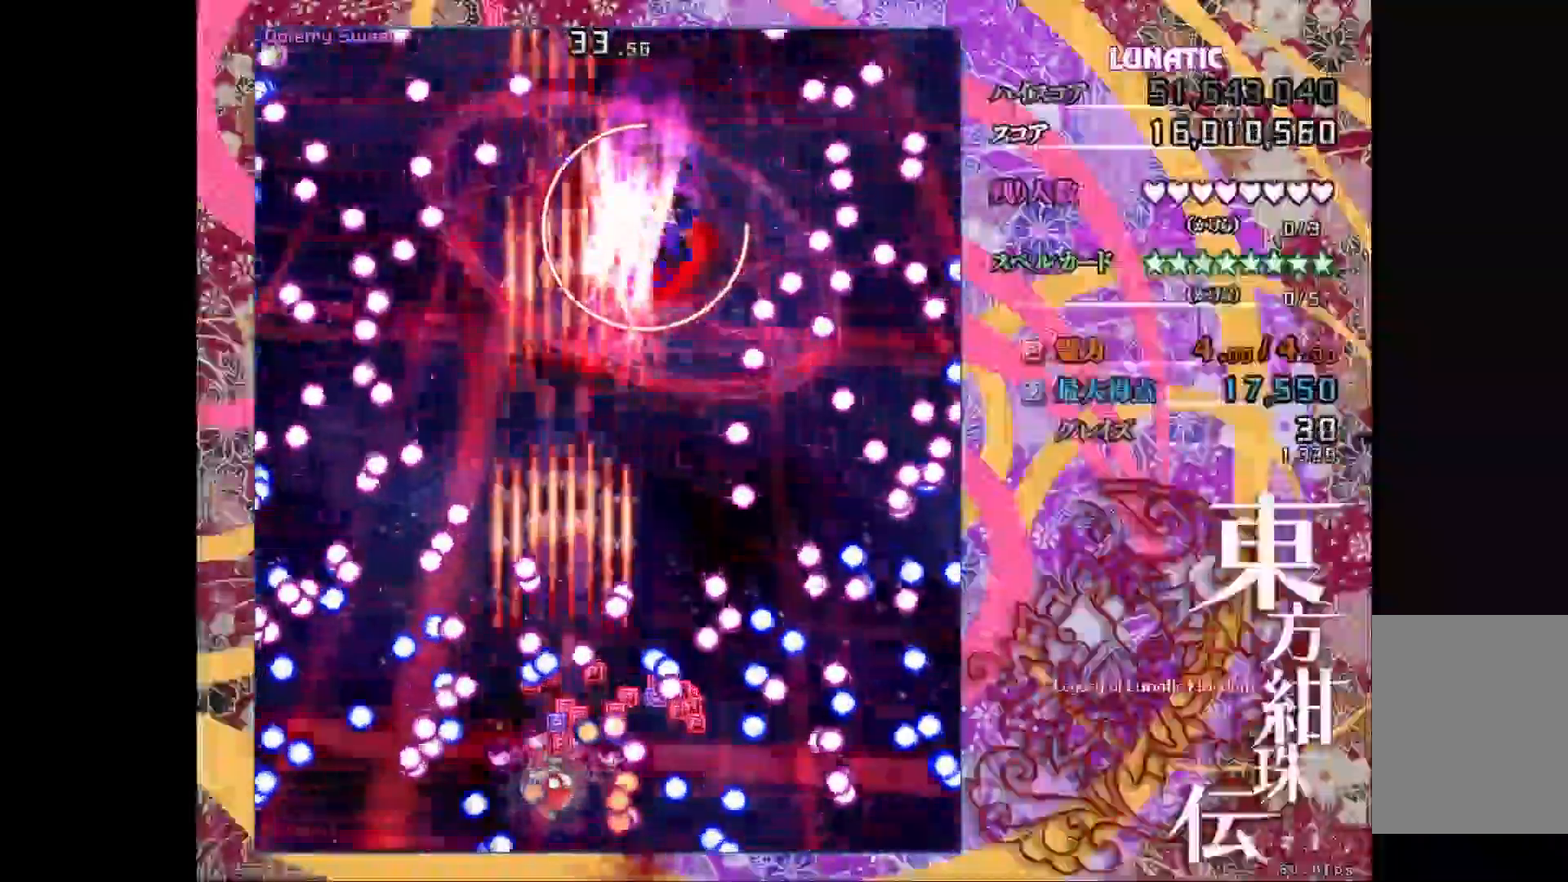
{"keys": ["shift_l", "up", "z"], "events": [[317, "right", "down"], [317, "up", "down"], [467, "right", "up"]]}
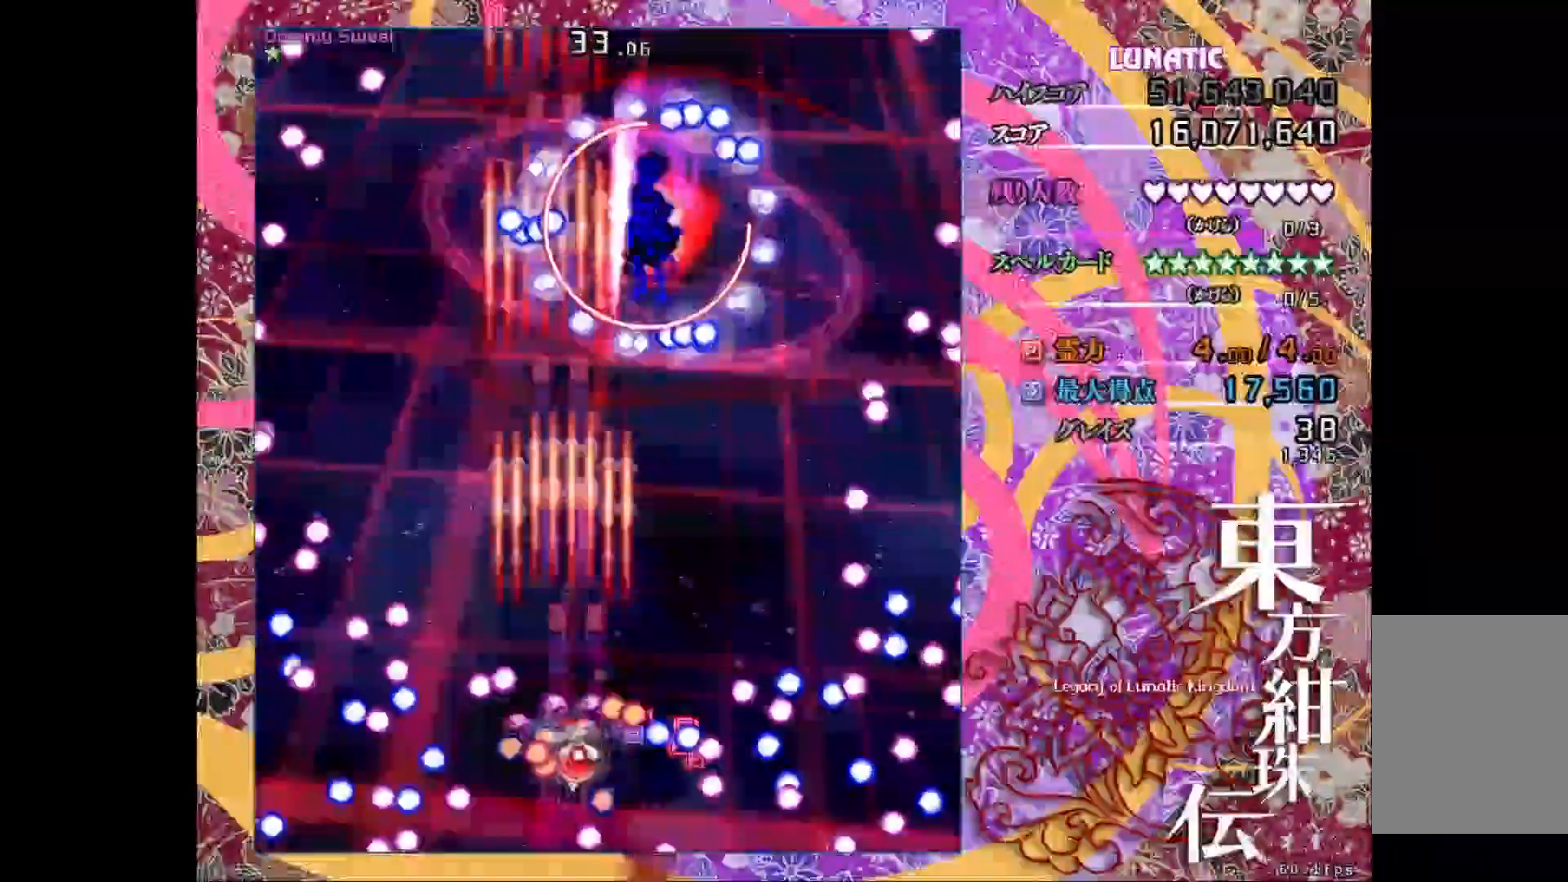
{"keys": ["shift_l", "z"], "events": [[150, "right", "down"], [217, "shift_l", "up"], [250, "up", "up"], [350, "shift_l", "down"], [367, "right", "up"]]}